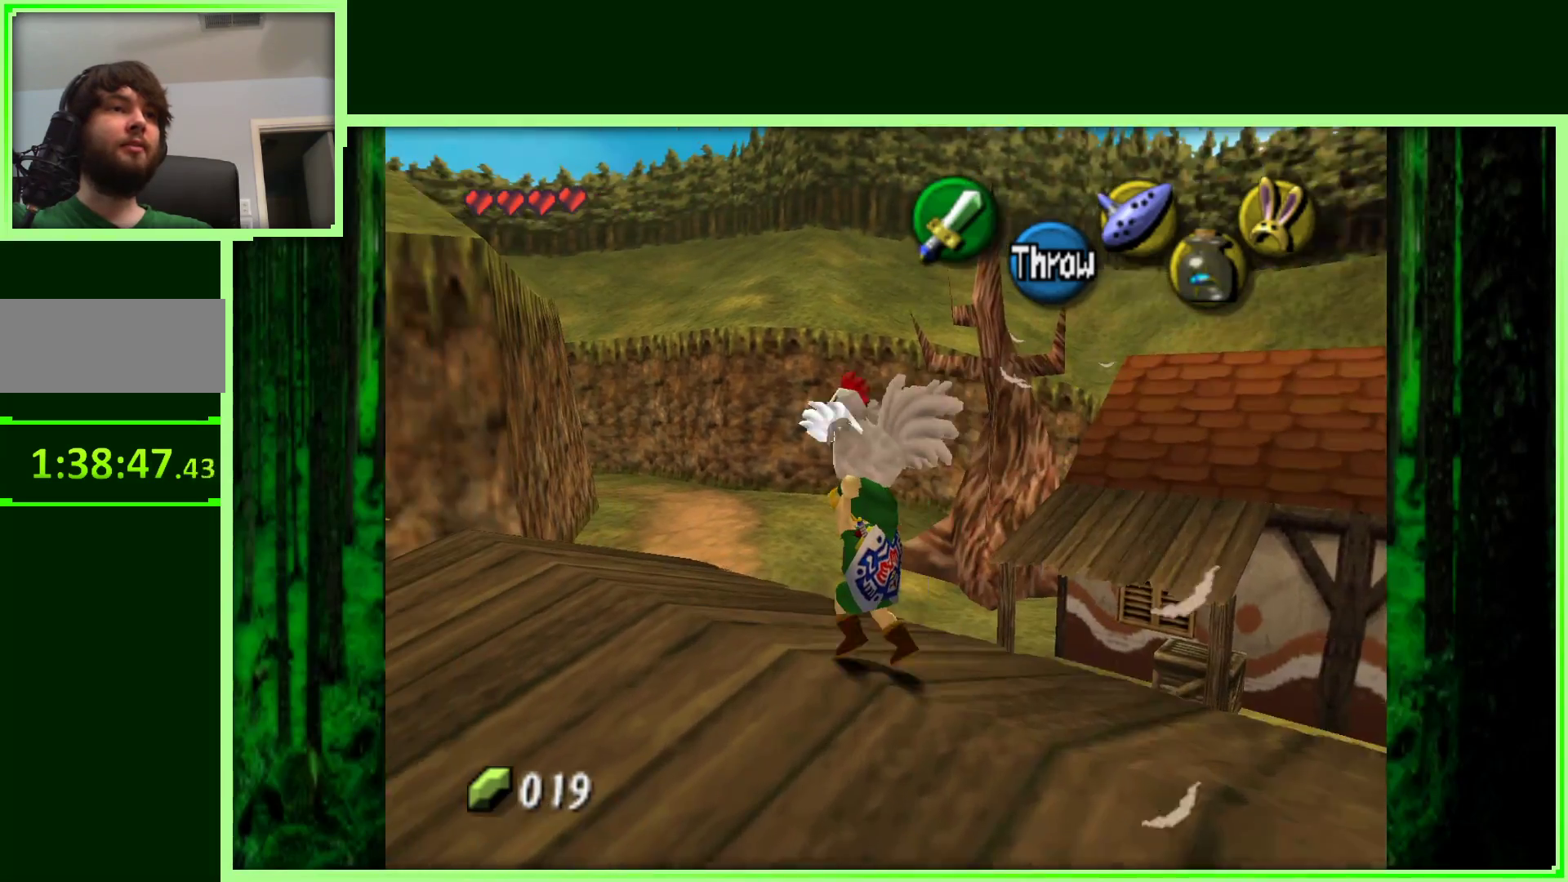
Gameplay with a controller (Nintendo layout); each line is a JSON object with the inputs held at the frame after it. "events" lists button and stick changes between this image and that frame as [ms after this image, input, new state], when the widget could be followed in between. Not read: L3 R3.
{"buttons": [], "left_stick": "center", "events": [[367, "left_stick", "center"]]}
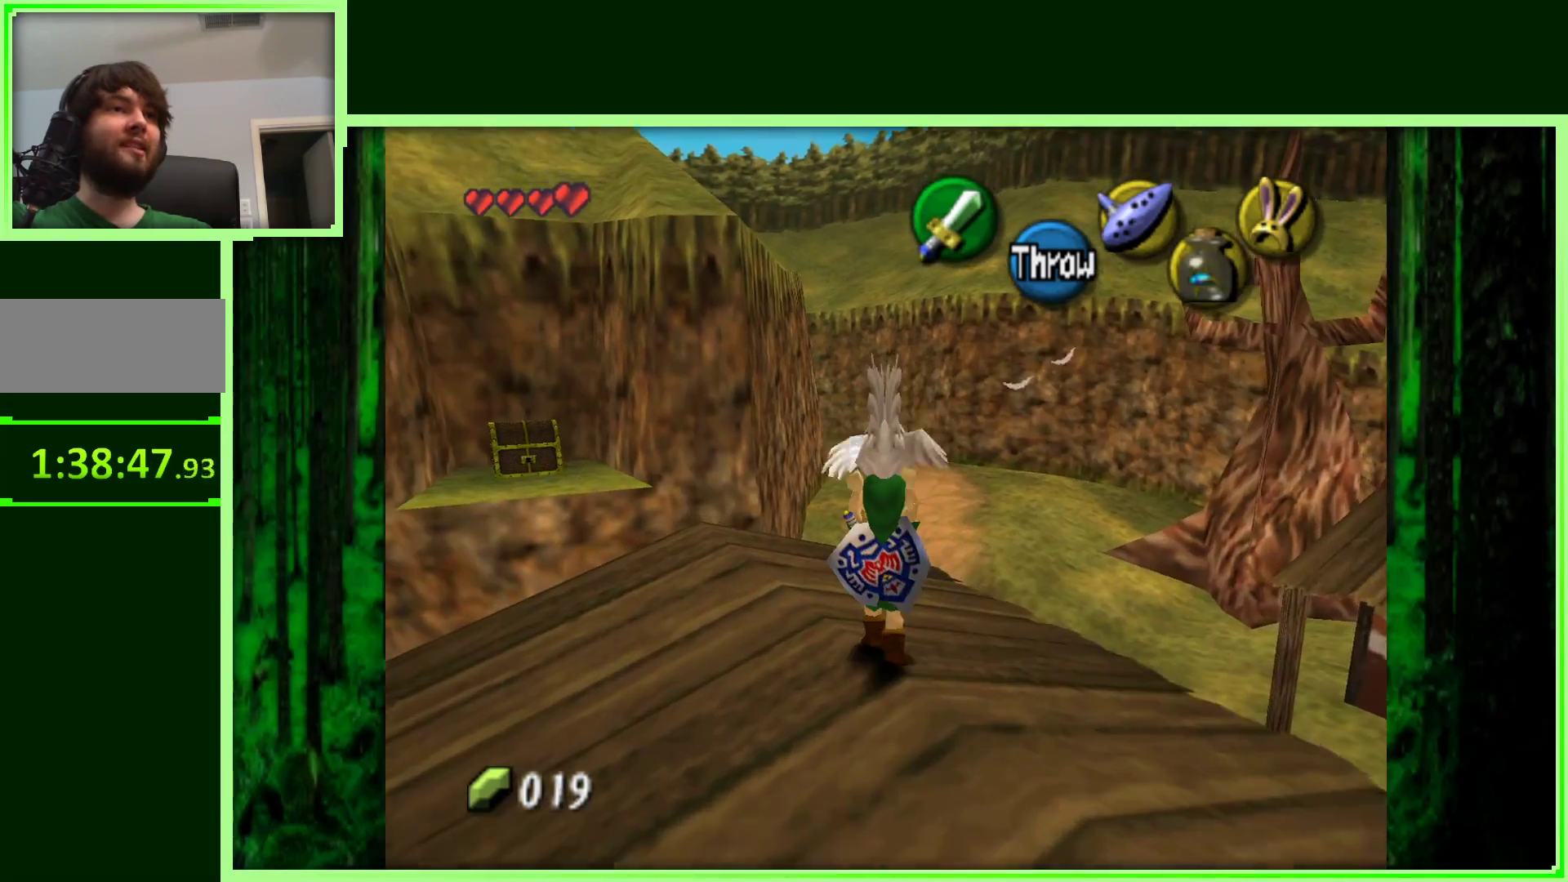
{"buttons": ["Z"], "left_stick": "center", "events": [[150, "left_stick", "right"], [333, "left_stick", "center"], [350, "Z", "down"]]}
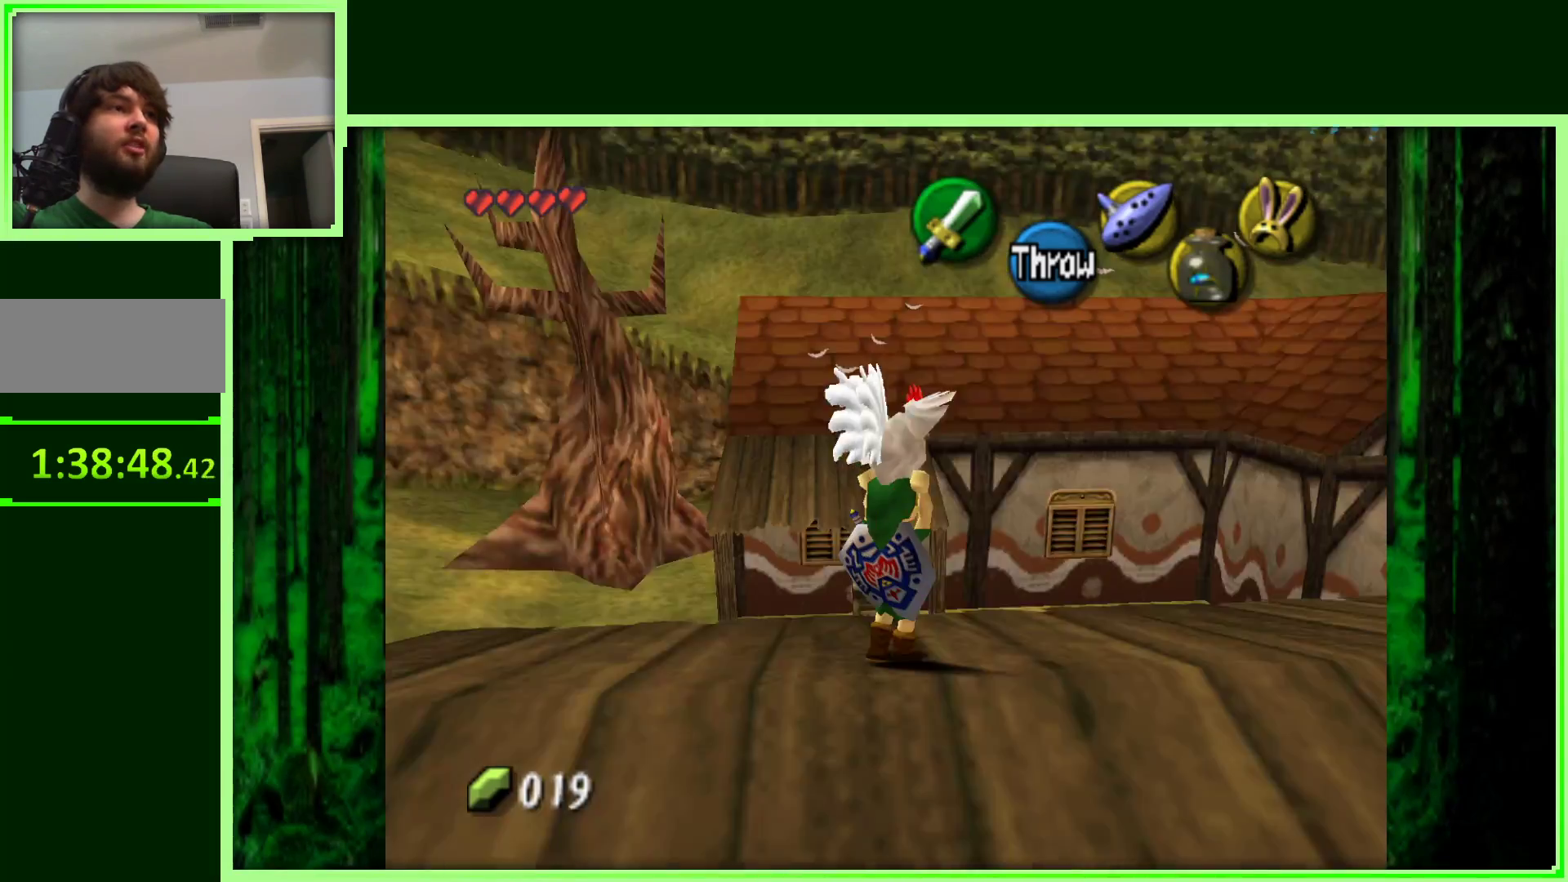
{"buttons": [], "left_stick": "center", "events": [[67, "Z", "up"]]}
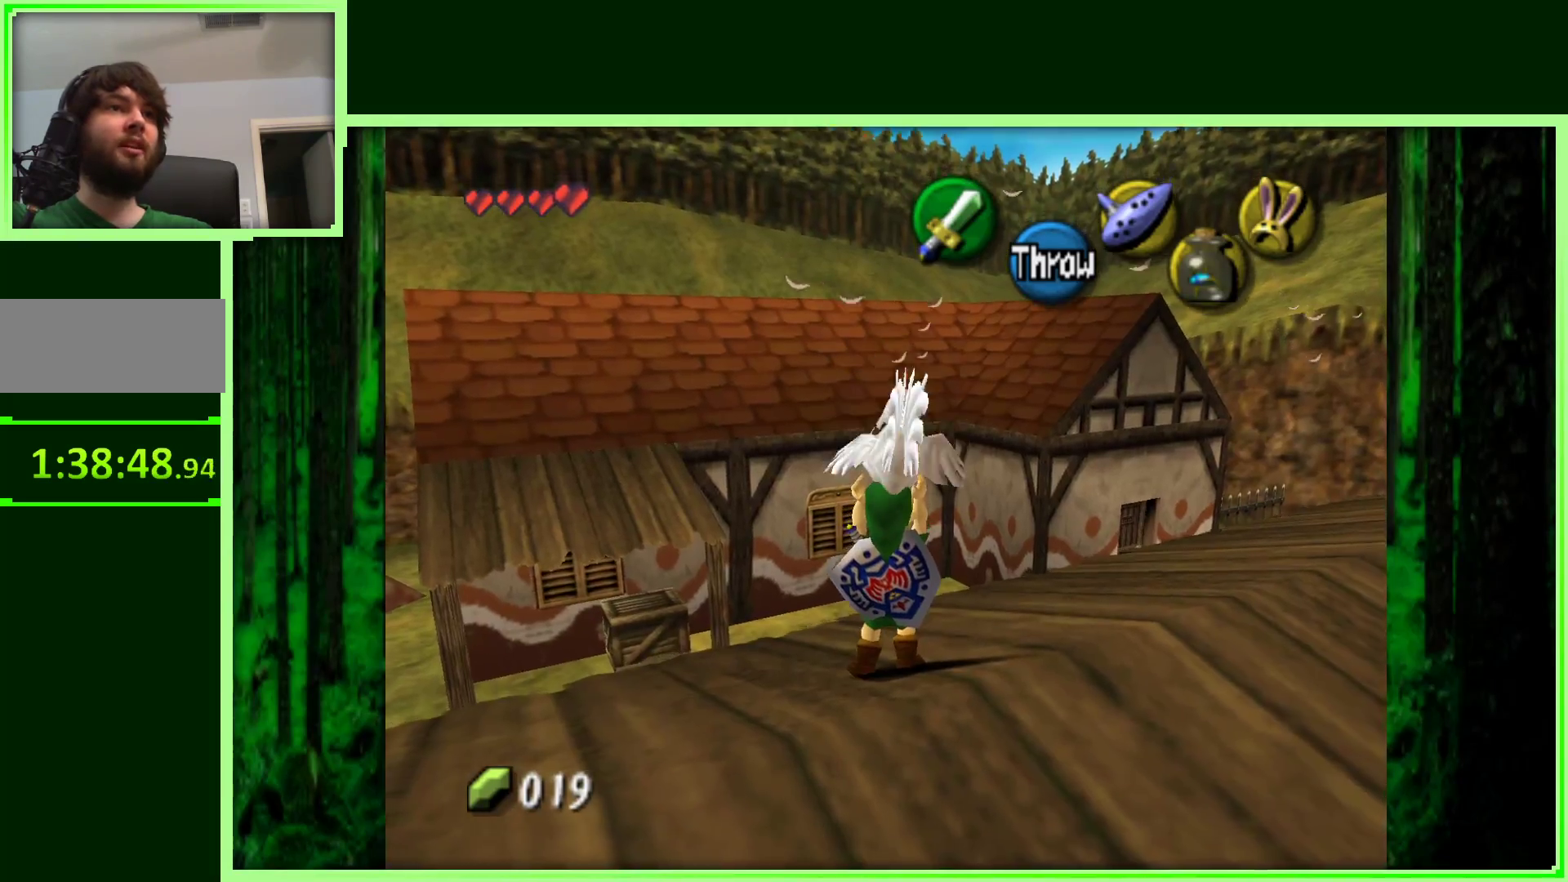
{"buttons": [], "left_stick": "center", "events": [[17, "left_stick", "down-left"], [200, "left_stick", "center"], [233, "Z", "down"], [450, "Z", "up"]]}
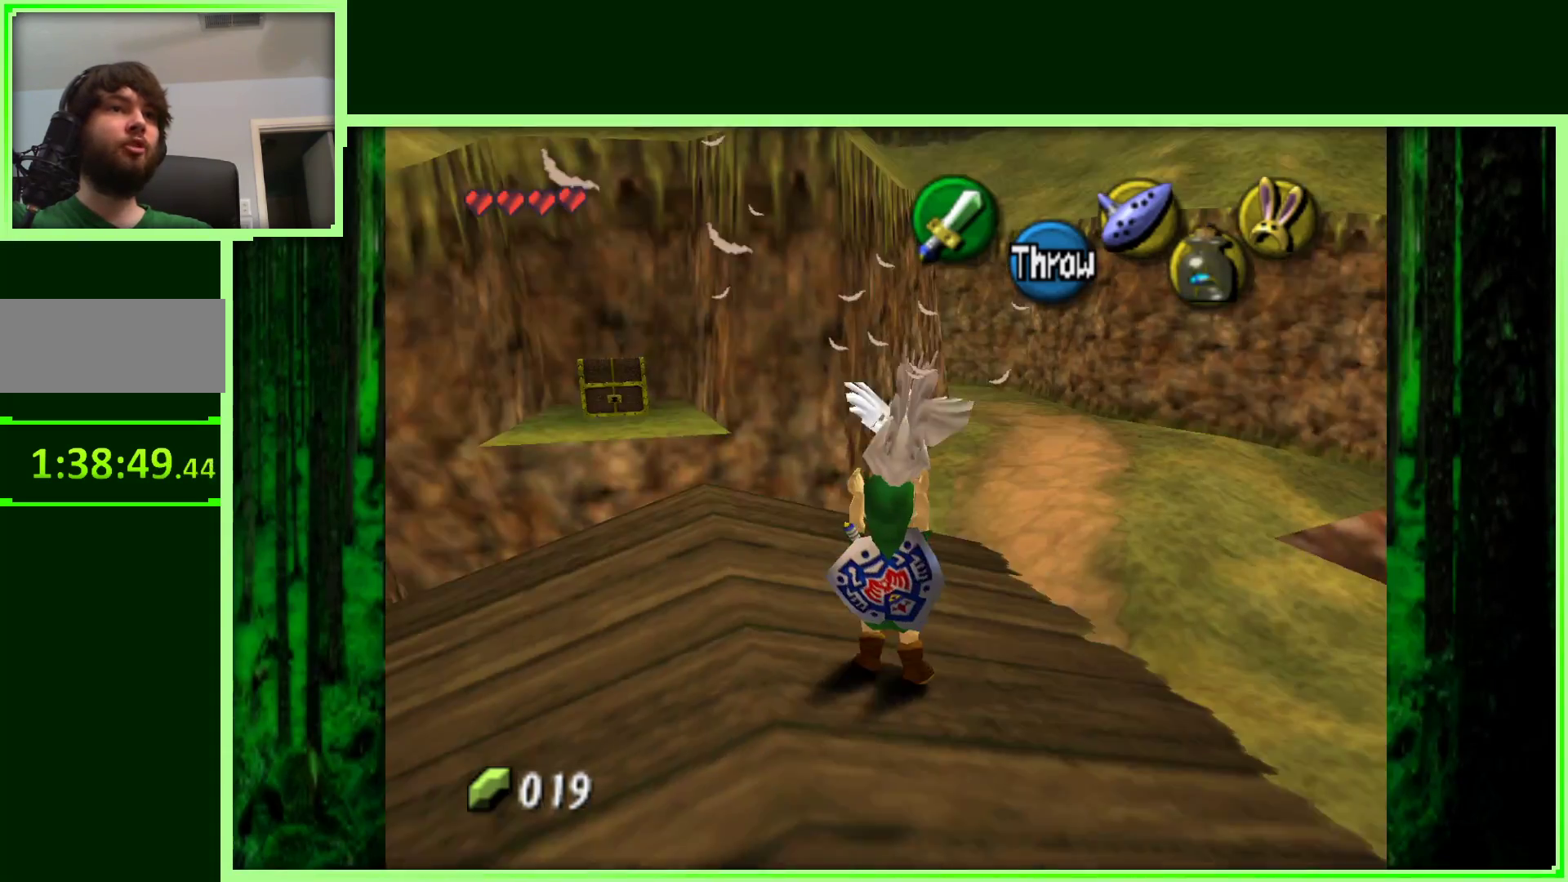
{"buttons": [], "left_stick": "up-left", "events": [[117, "left_stick", "left"], [283, "left_stick", "up-left"]]}
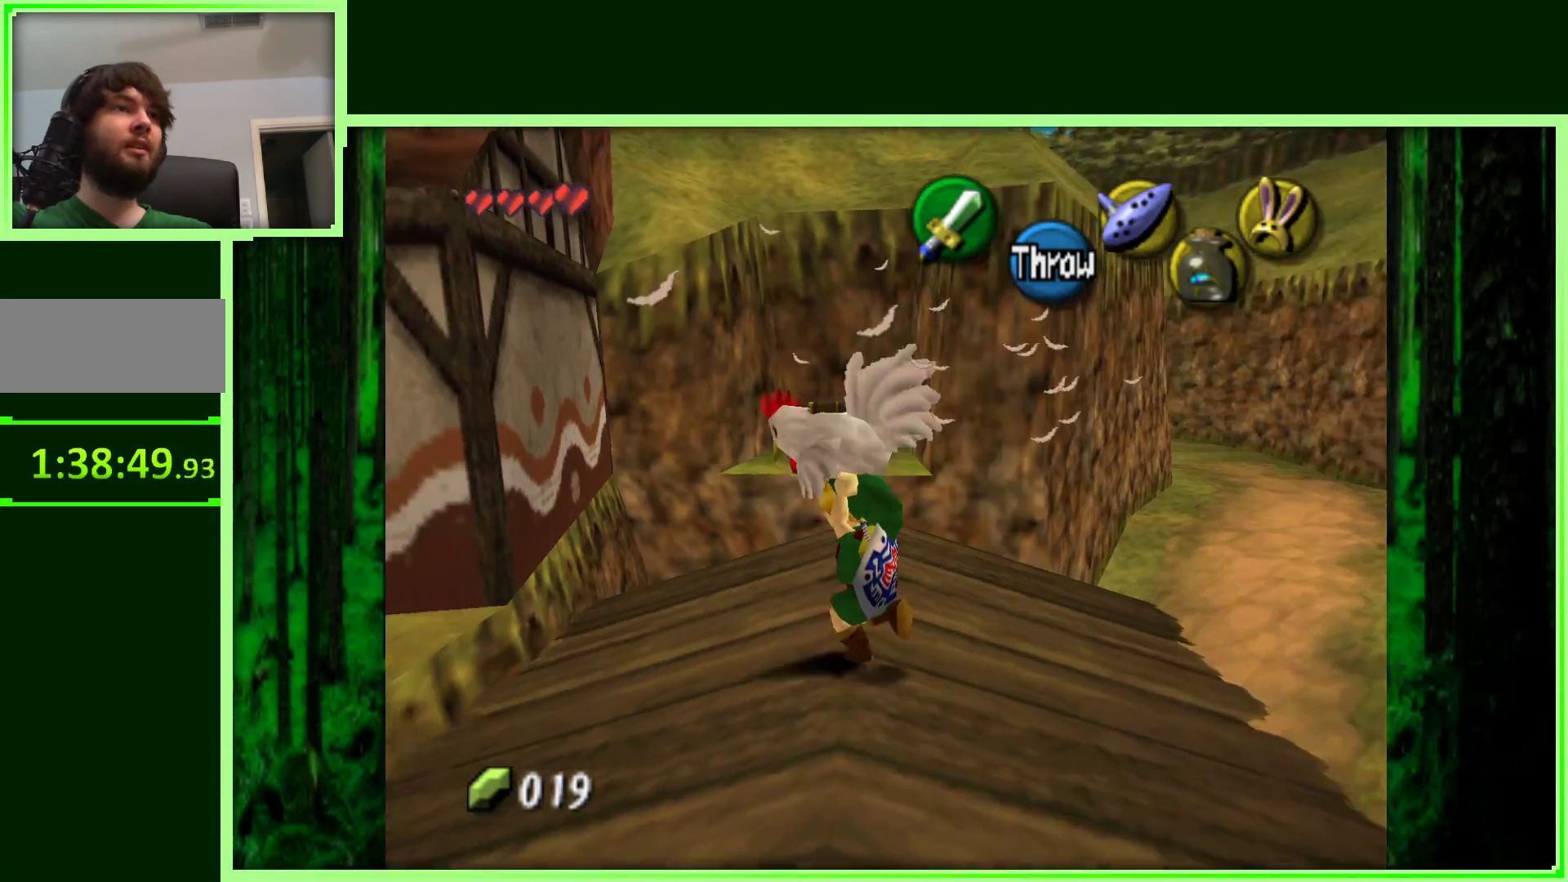
{"buttons": [], "left_stick": "up-right", "events": [[100, "left_stick", "up"], [217, "left_stick", "up-right"]]}
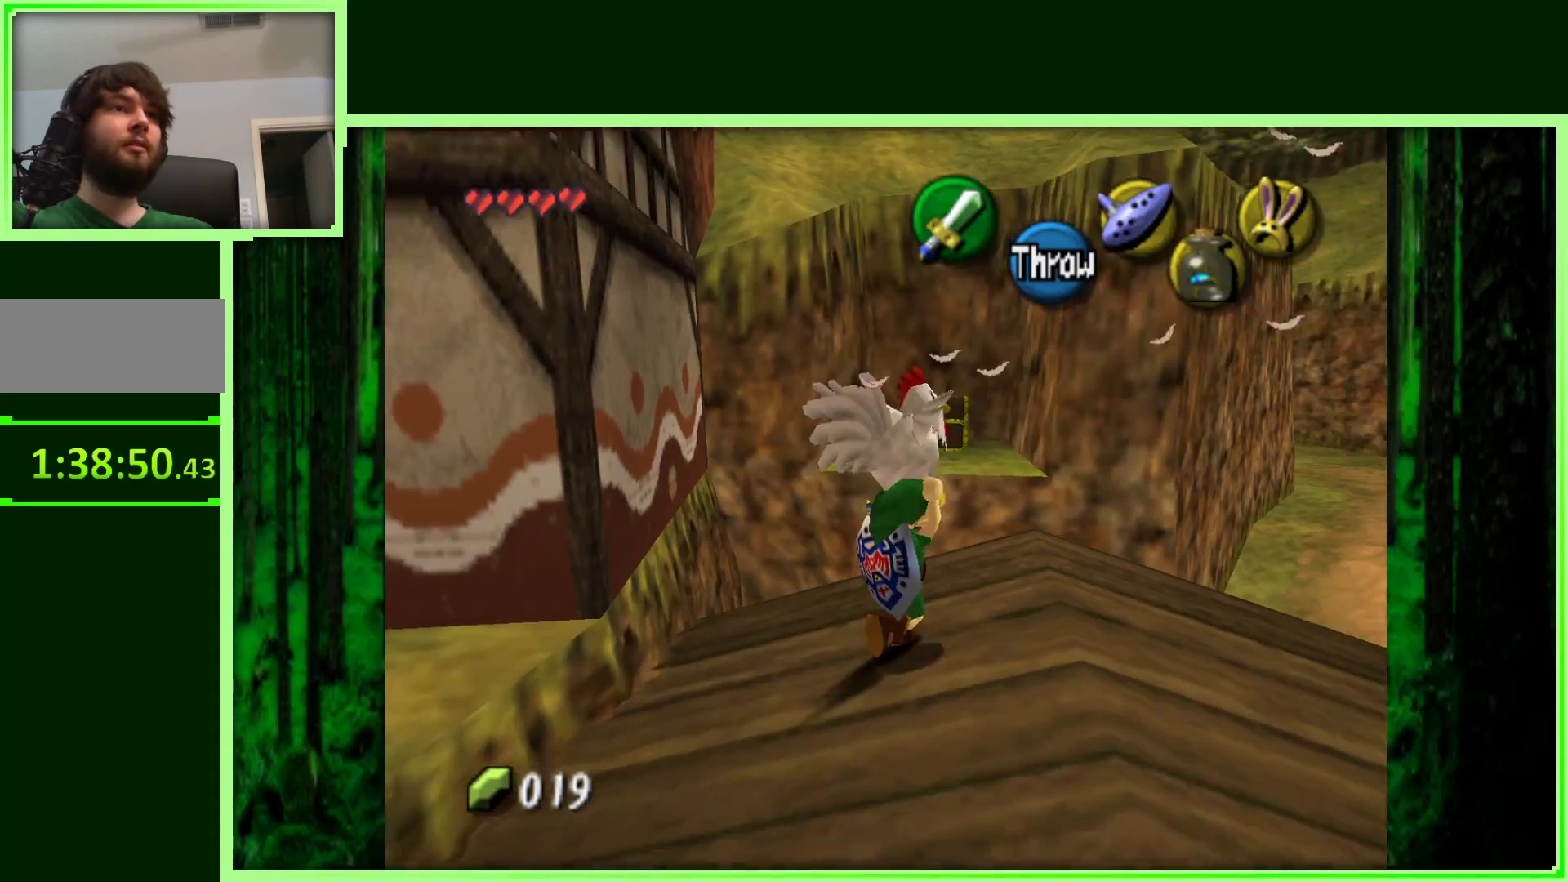
{"buttons": [], "left_stick": "up", "events": [[17, "left_stick", "up"]]}
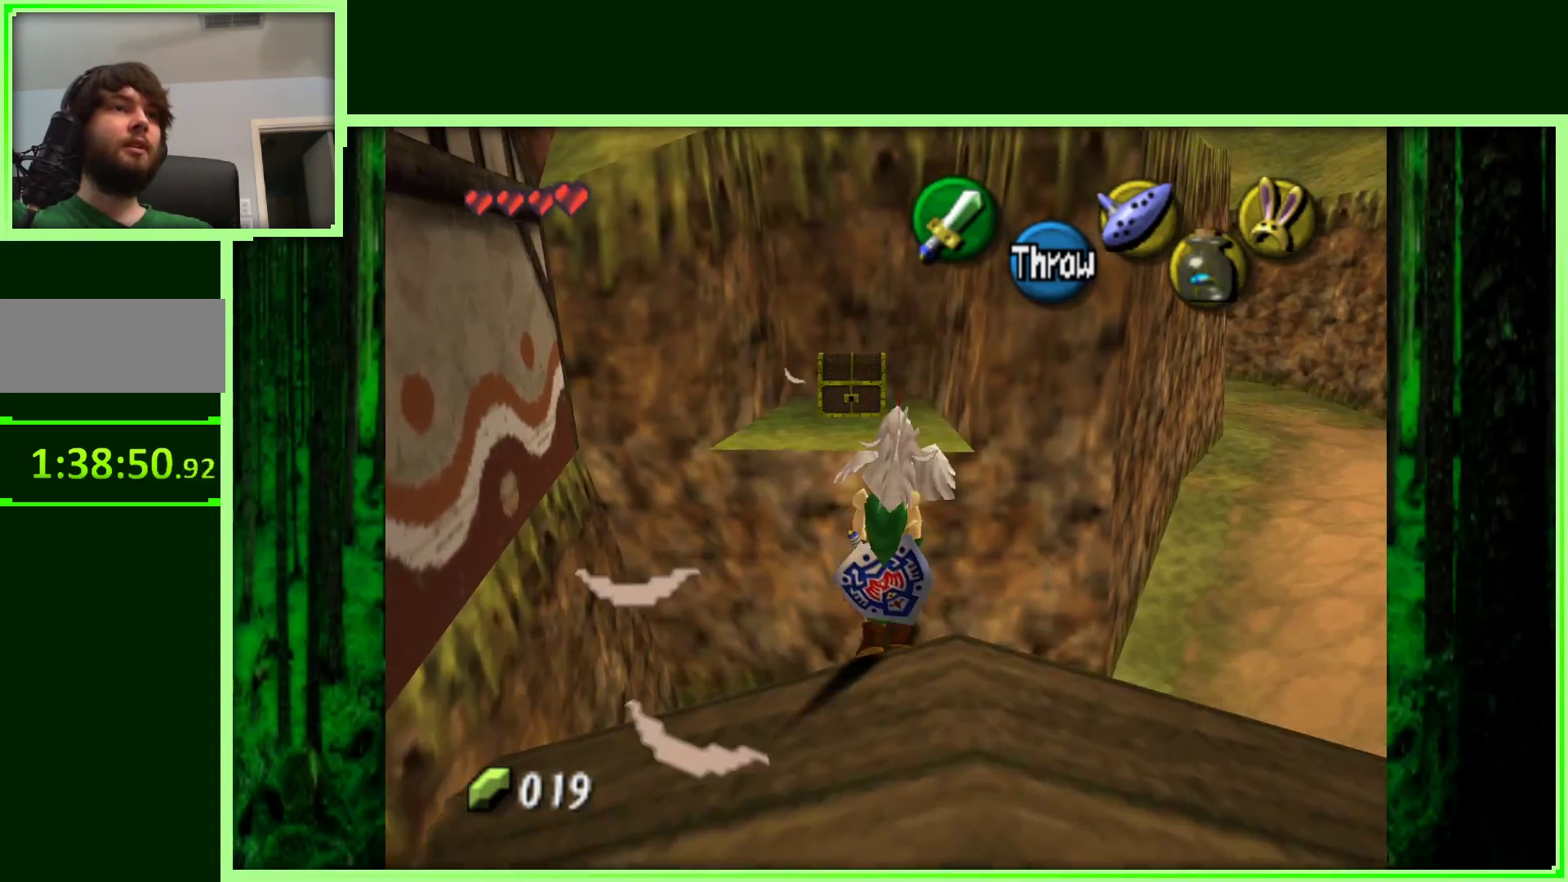
{"buttons": [], "left_stick": "up", "events": []}
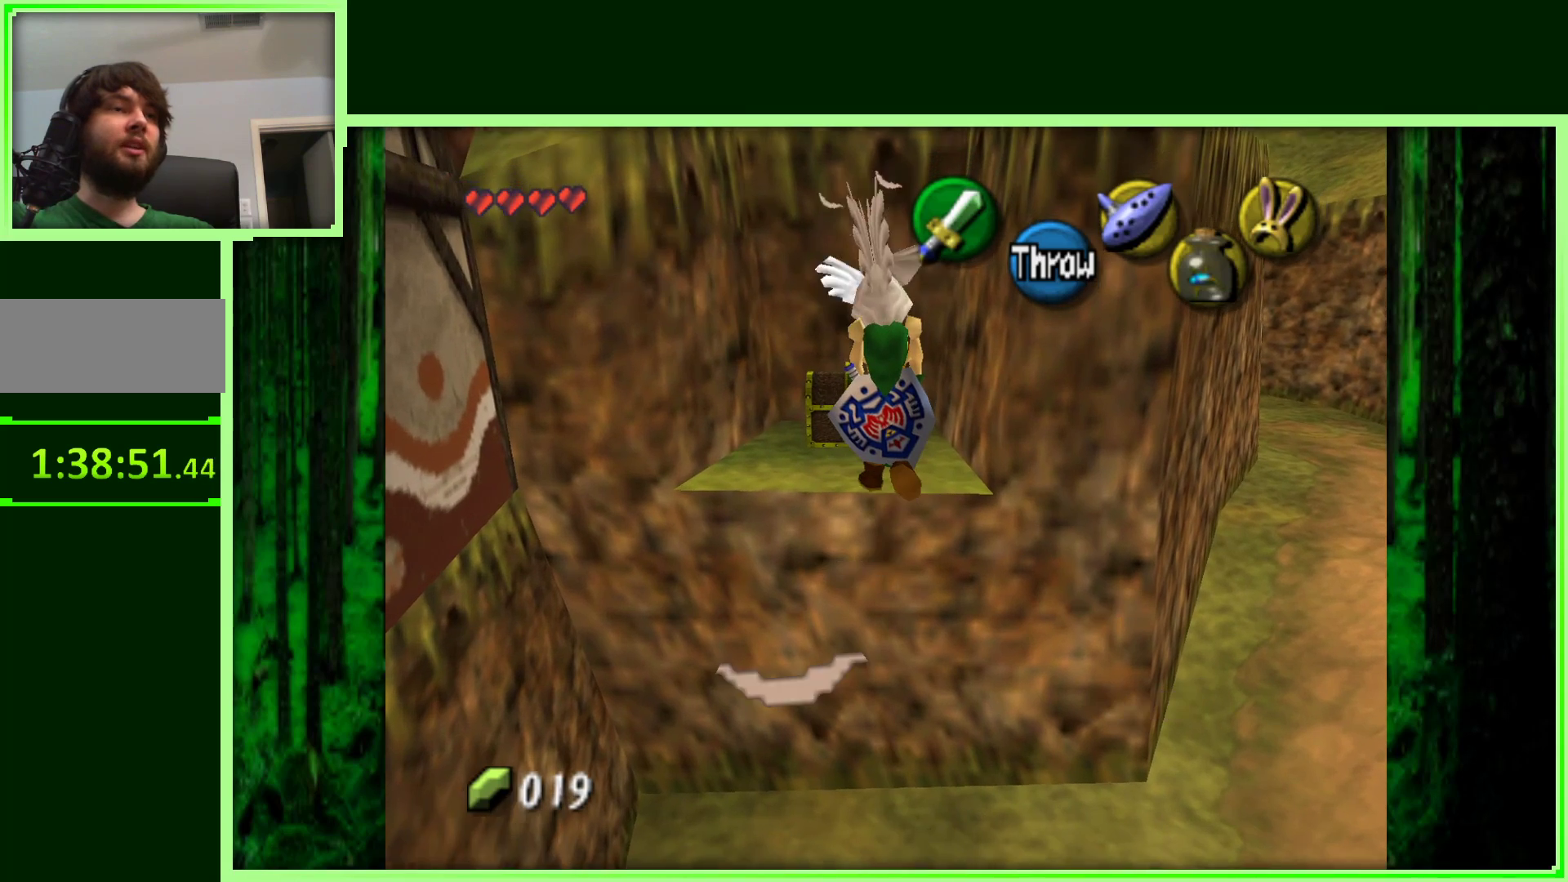
{"buttons": [], "left_stick": "up", "events": []}
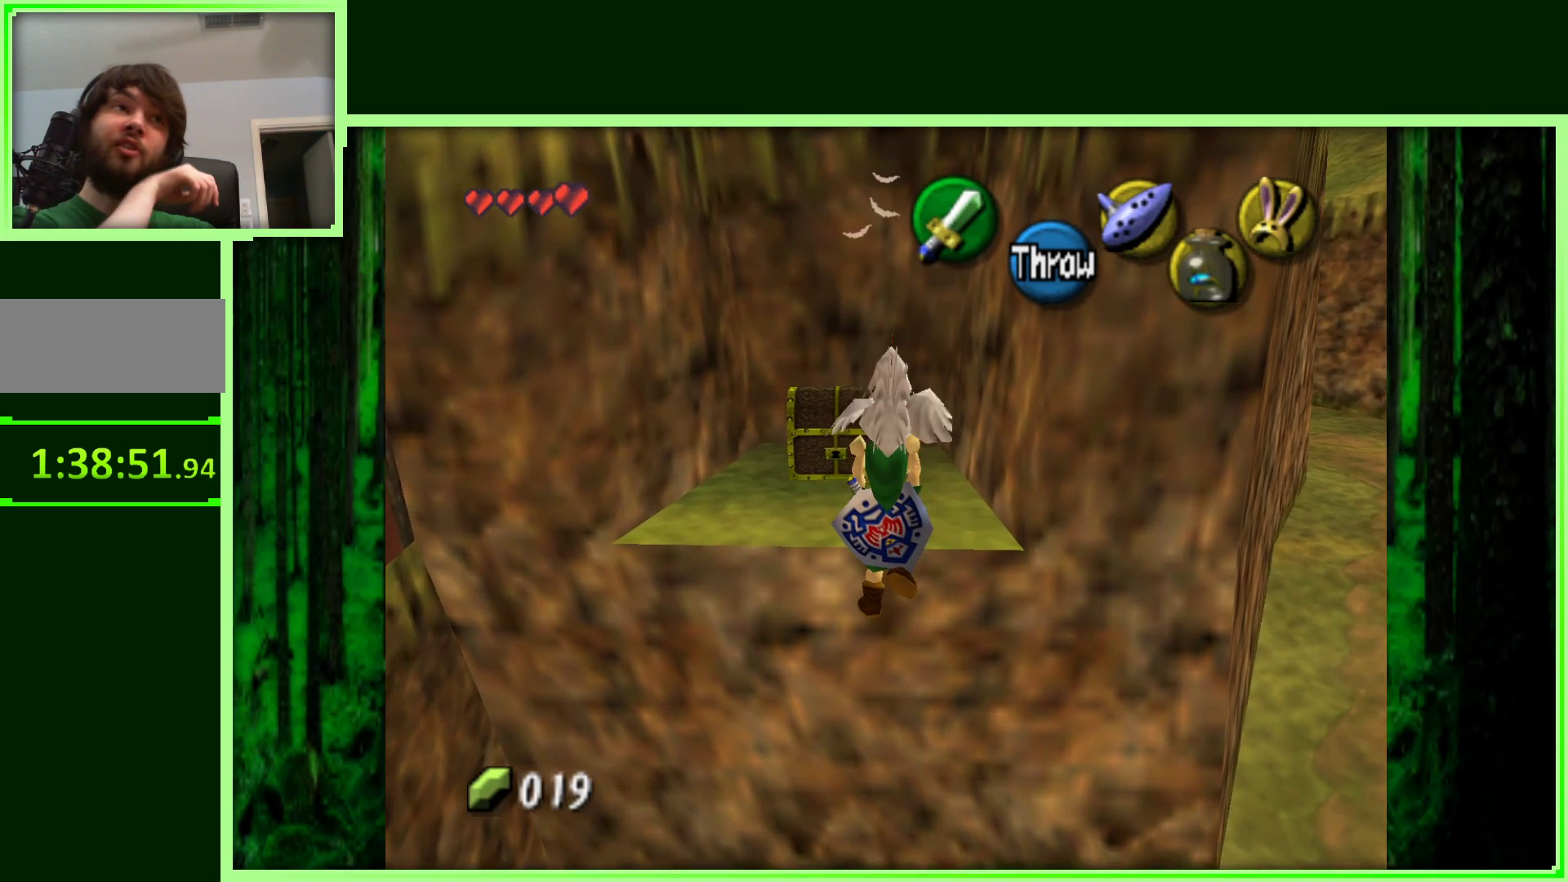
{"buttons": [], "left_stick": "up", "events": []}
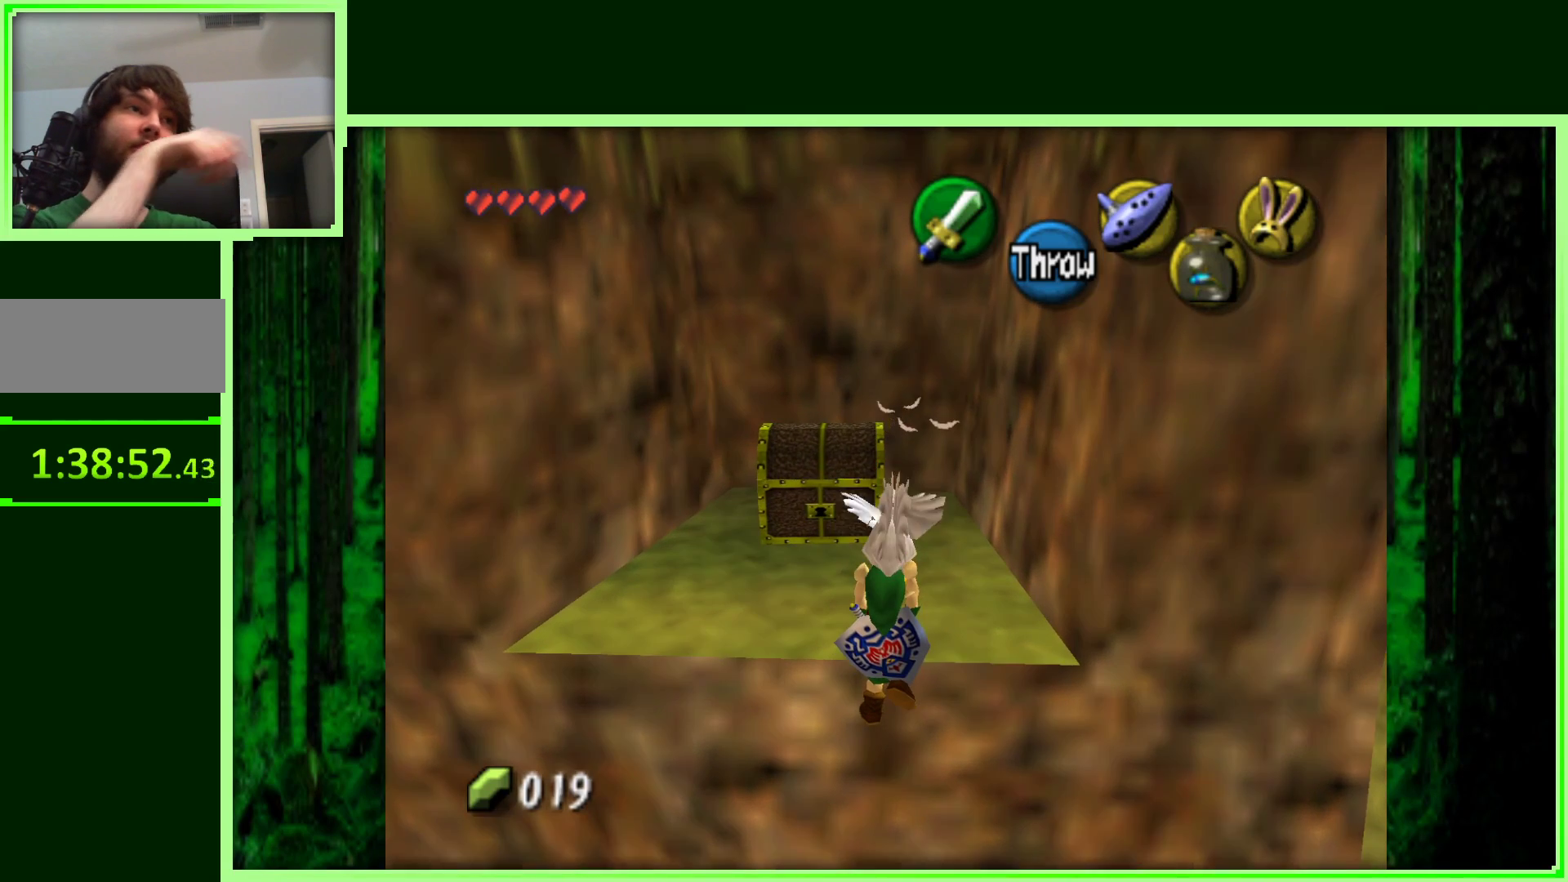
{"buttons": [], "left_stick": "up-left", "events": [[333, "left_stick", "up-left"]]}
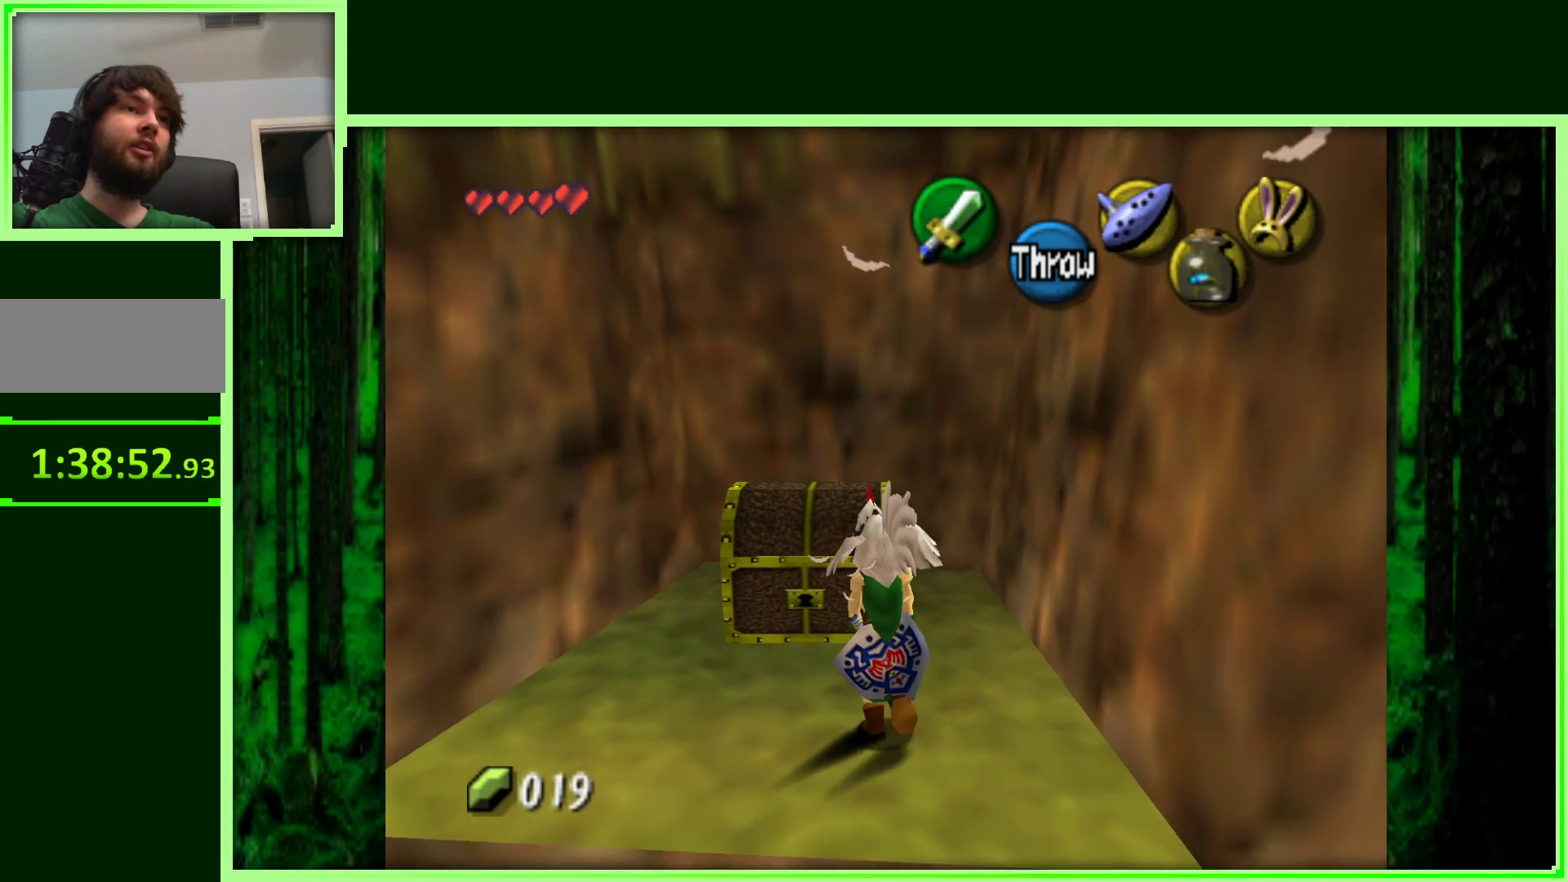
{"buttons": ["A"], "left_stick": "center", "events": [[133, "left_stick", "up"], [367, "A", "down"], [367, "left_stick", "center"]]}
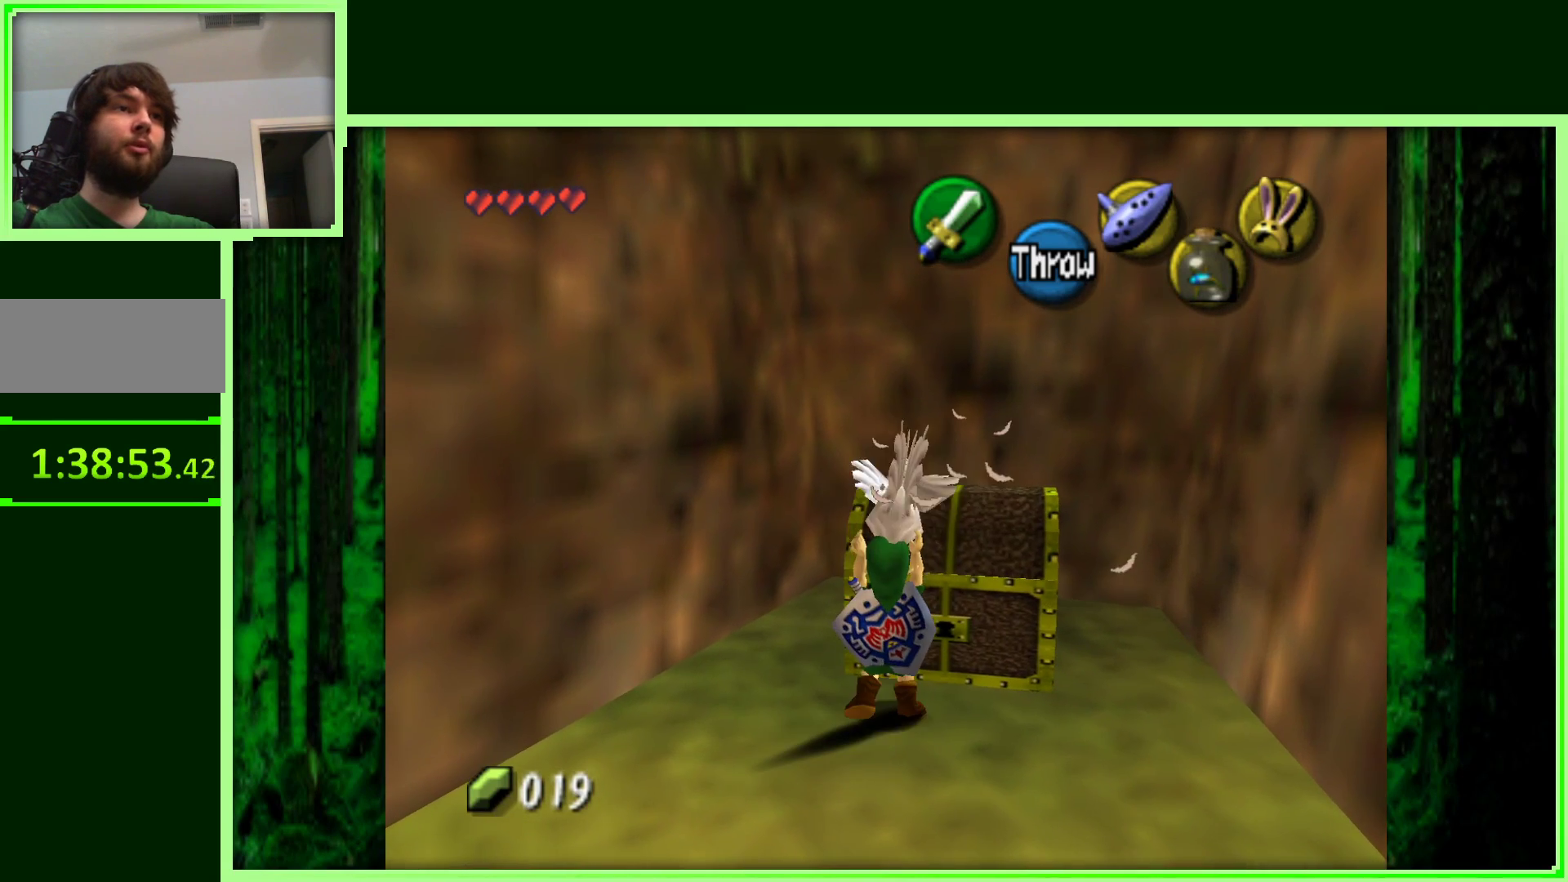
{"buttons": ["A"], "left_stick": "center", "events": [[33, "A", "up"], [500, "A", "down"]]}
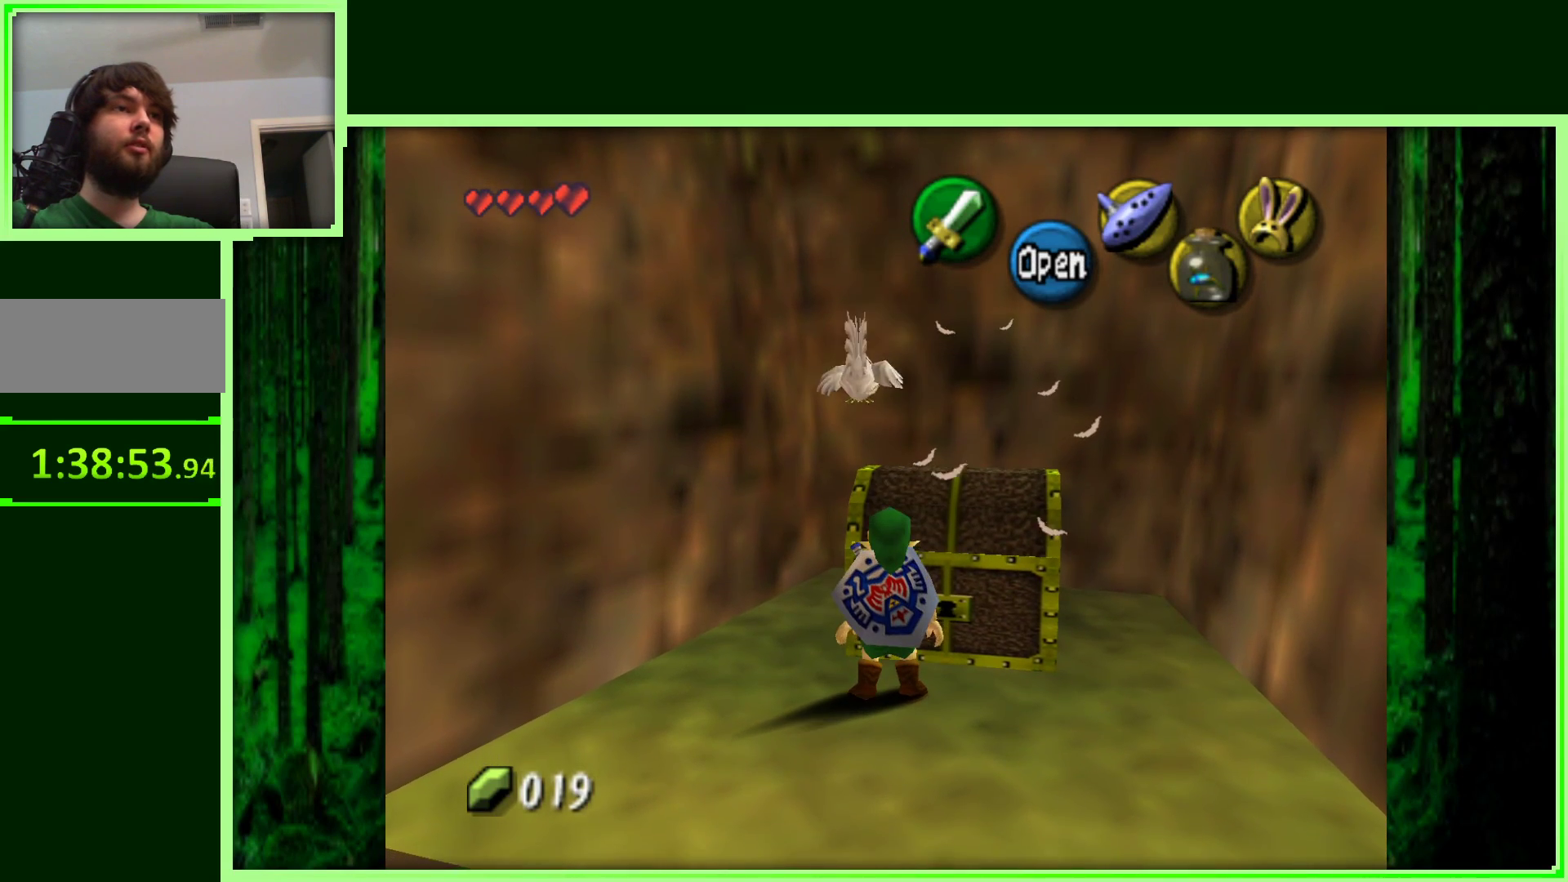
{"buttons": [], "left_stick": "center", "events": [[150, "A", "up"]]}
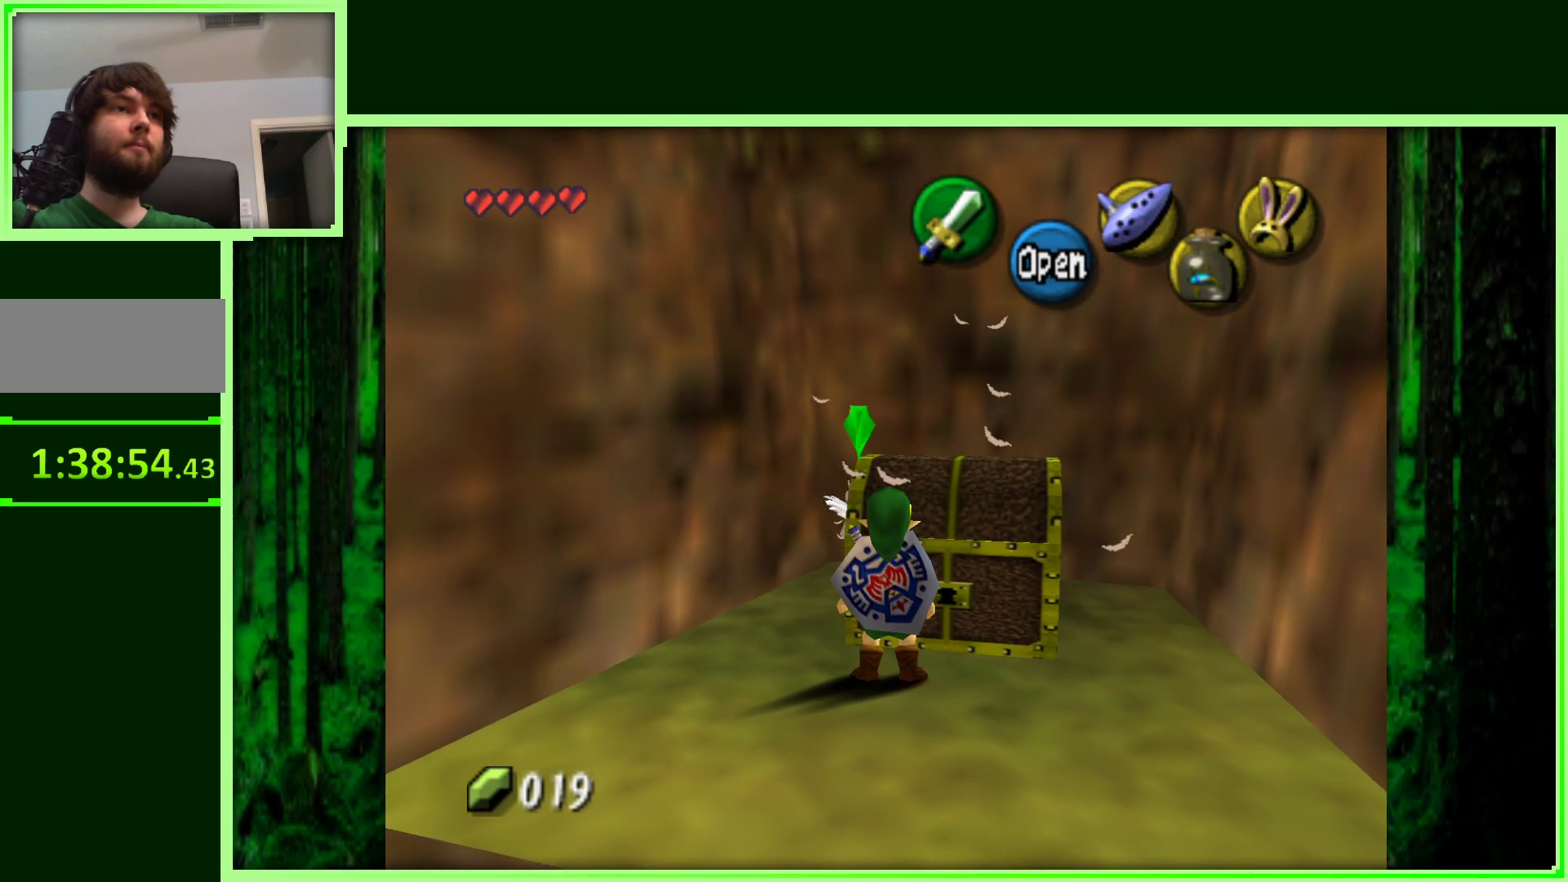
{"buttons": [], "left_stick": "center", "events": [[50, "left_stick", "up-right"], [83, "A", "down"], [217, "A", "up"], [217, "left_stick", "center"]]}
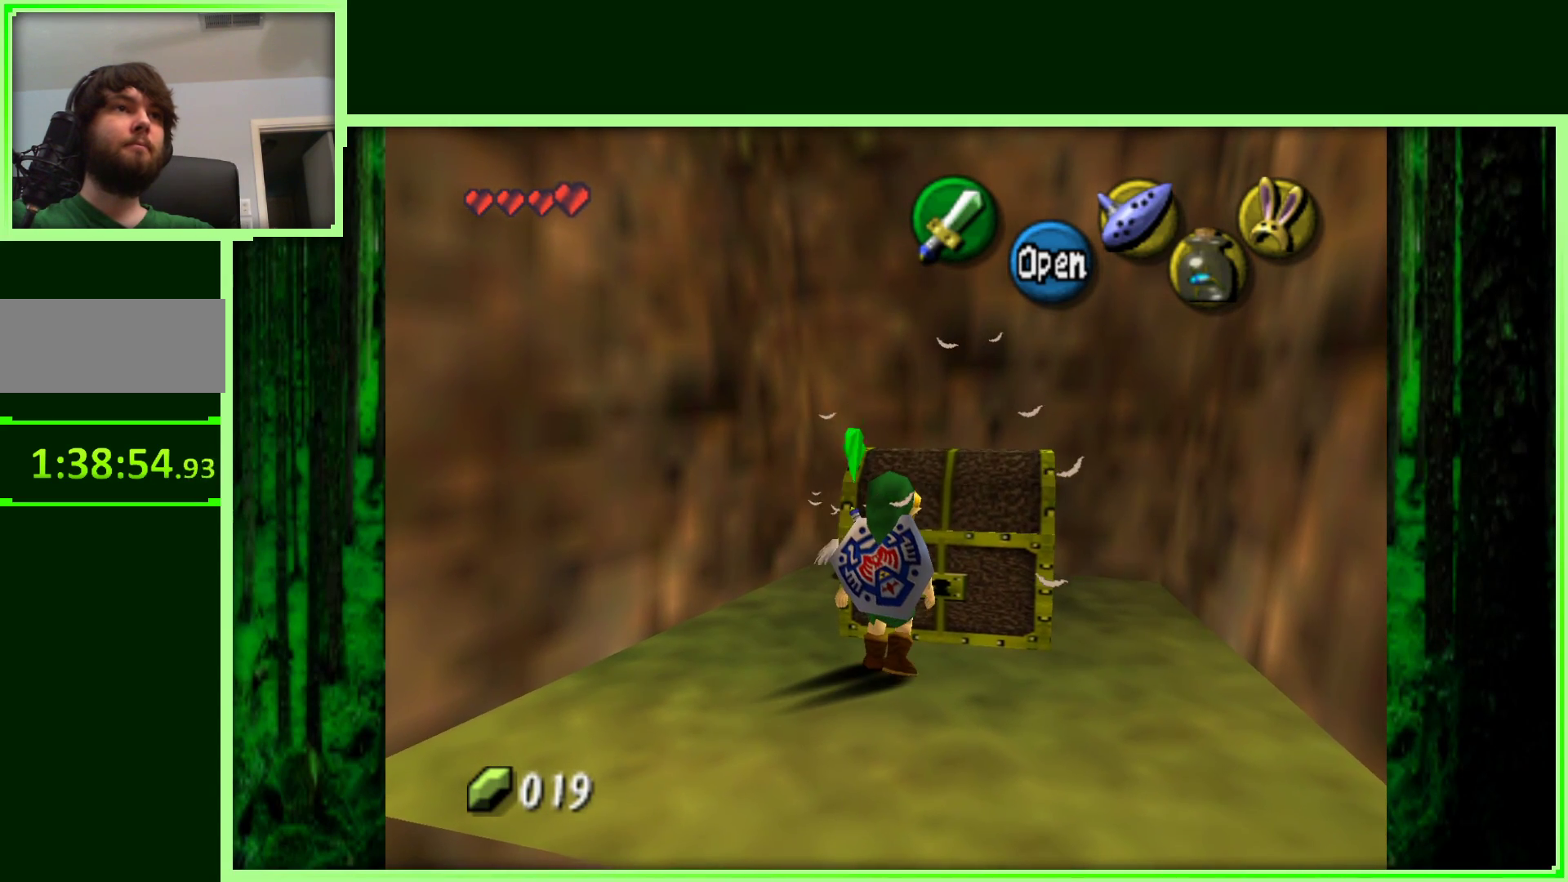
{"buttons": [], "left_stick": "center", "events": [[117, "A", "down"], [250, "A", "up"]]}
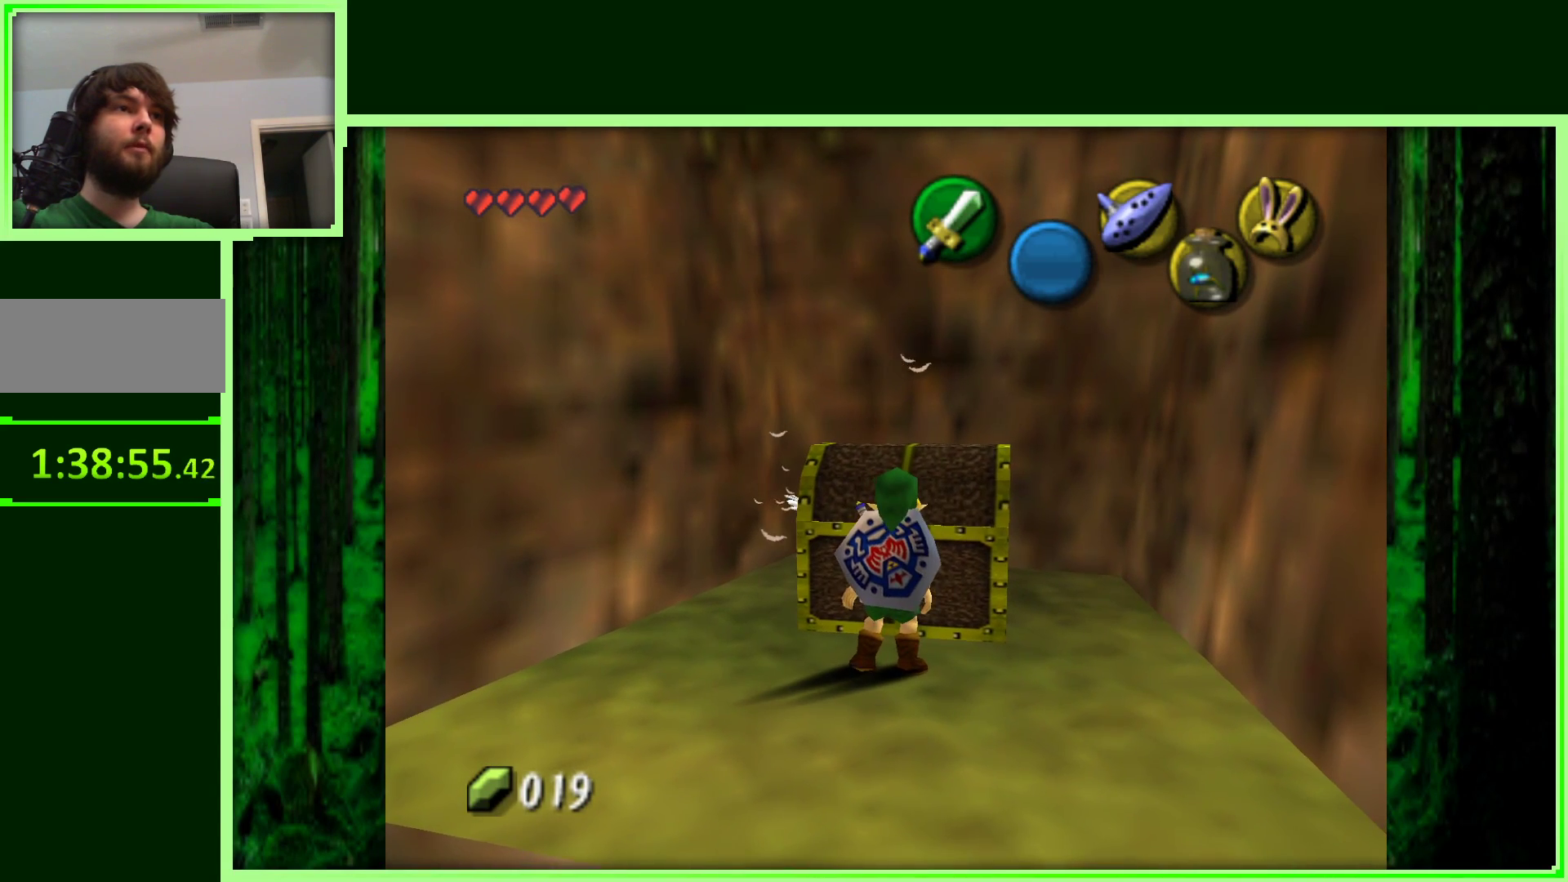
{"buttons": [], "left_stick": "center", "events": []}
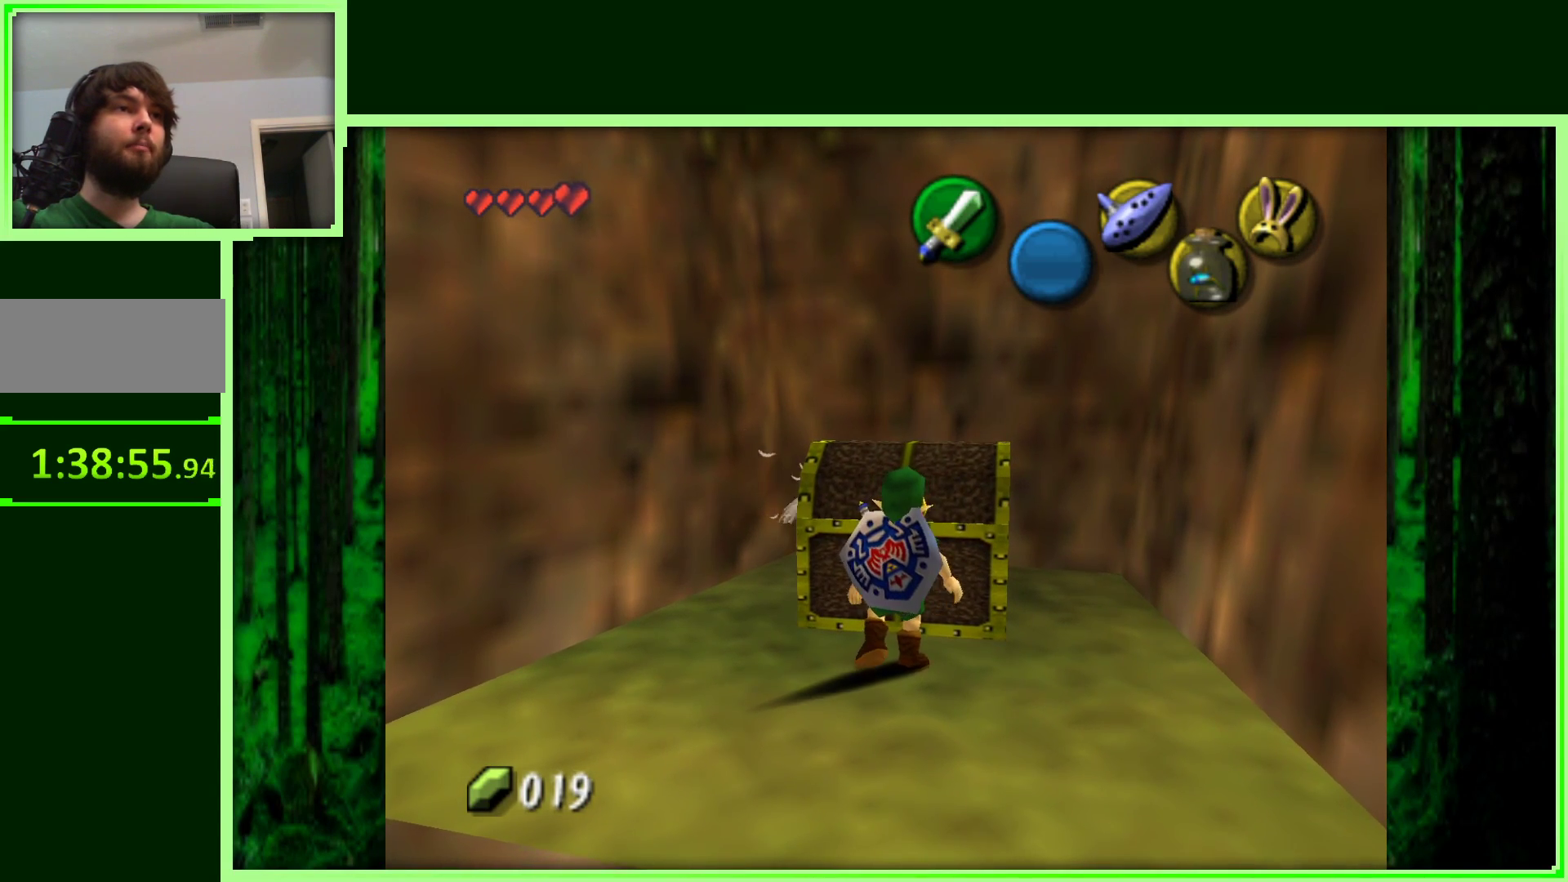
{"buttons": [], "left_stick": "center", "events": []}
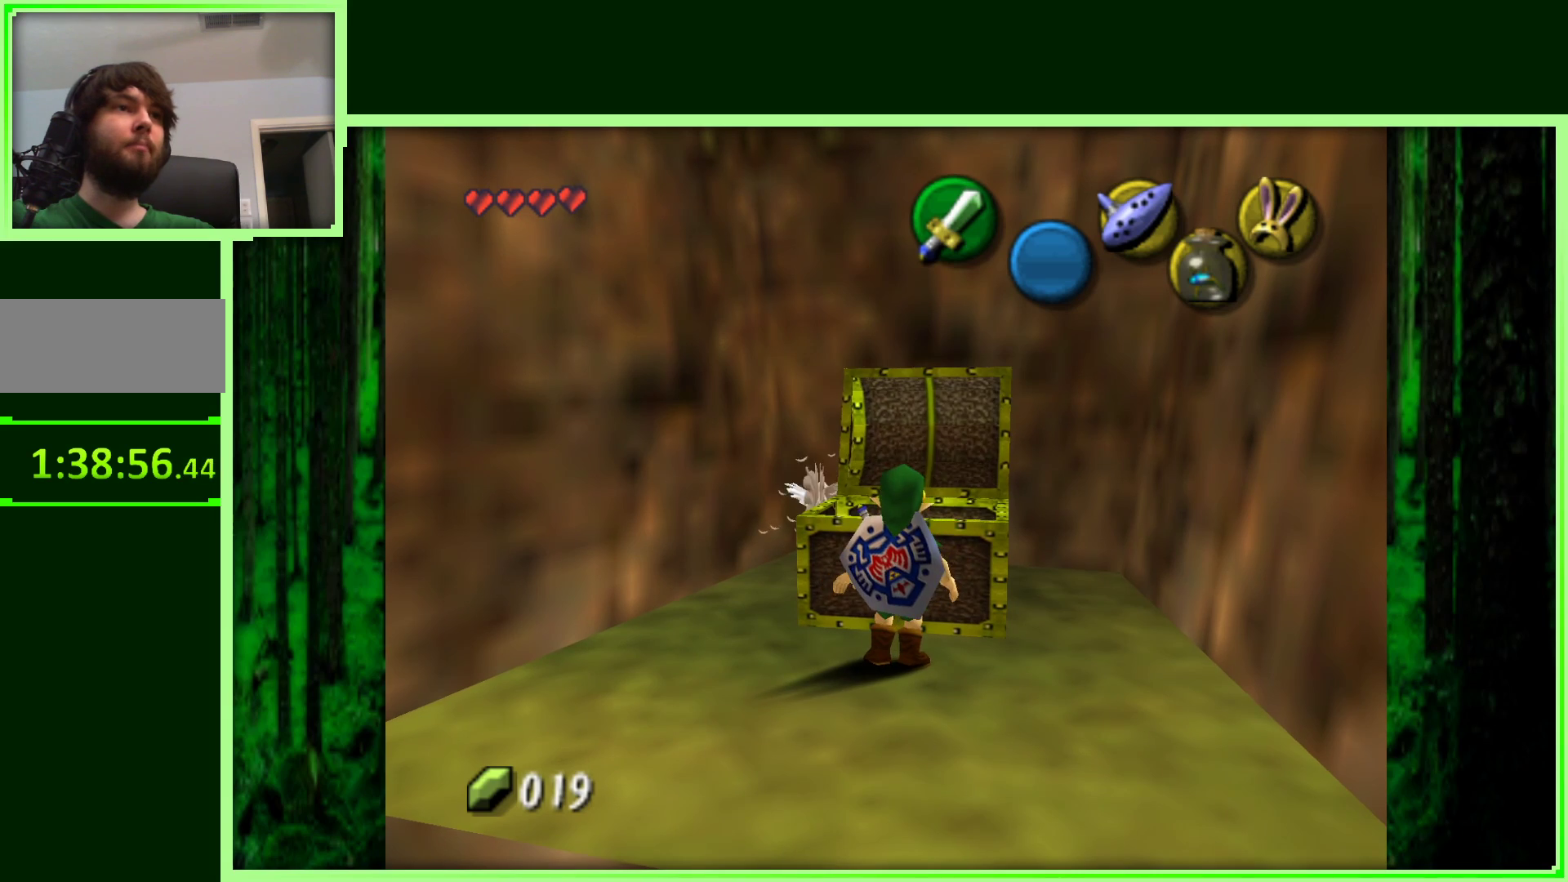
{"buttons": [], "left_stick": "center", "events": []}
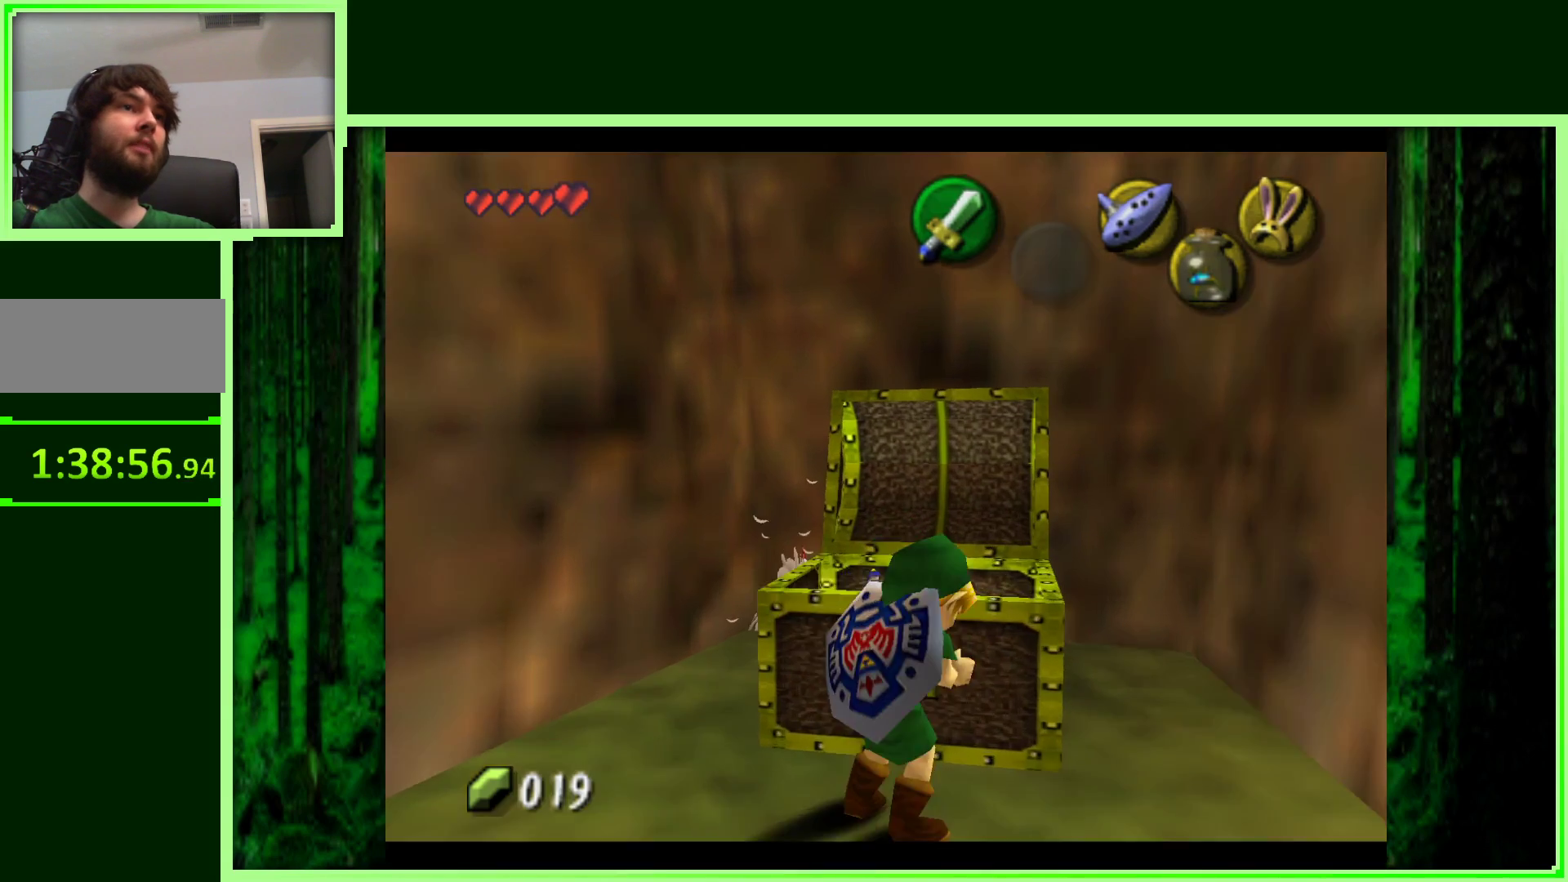
{"buttons": [], "left_stick": "center", "events": []}
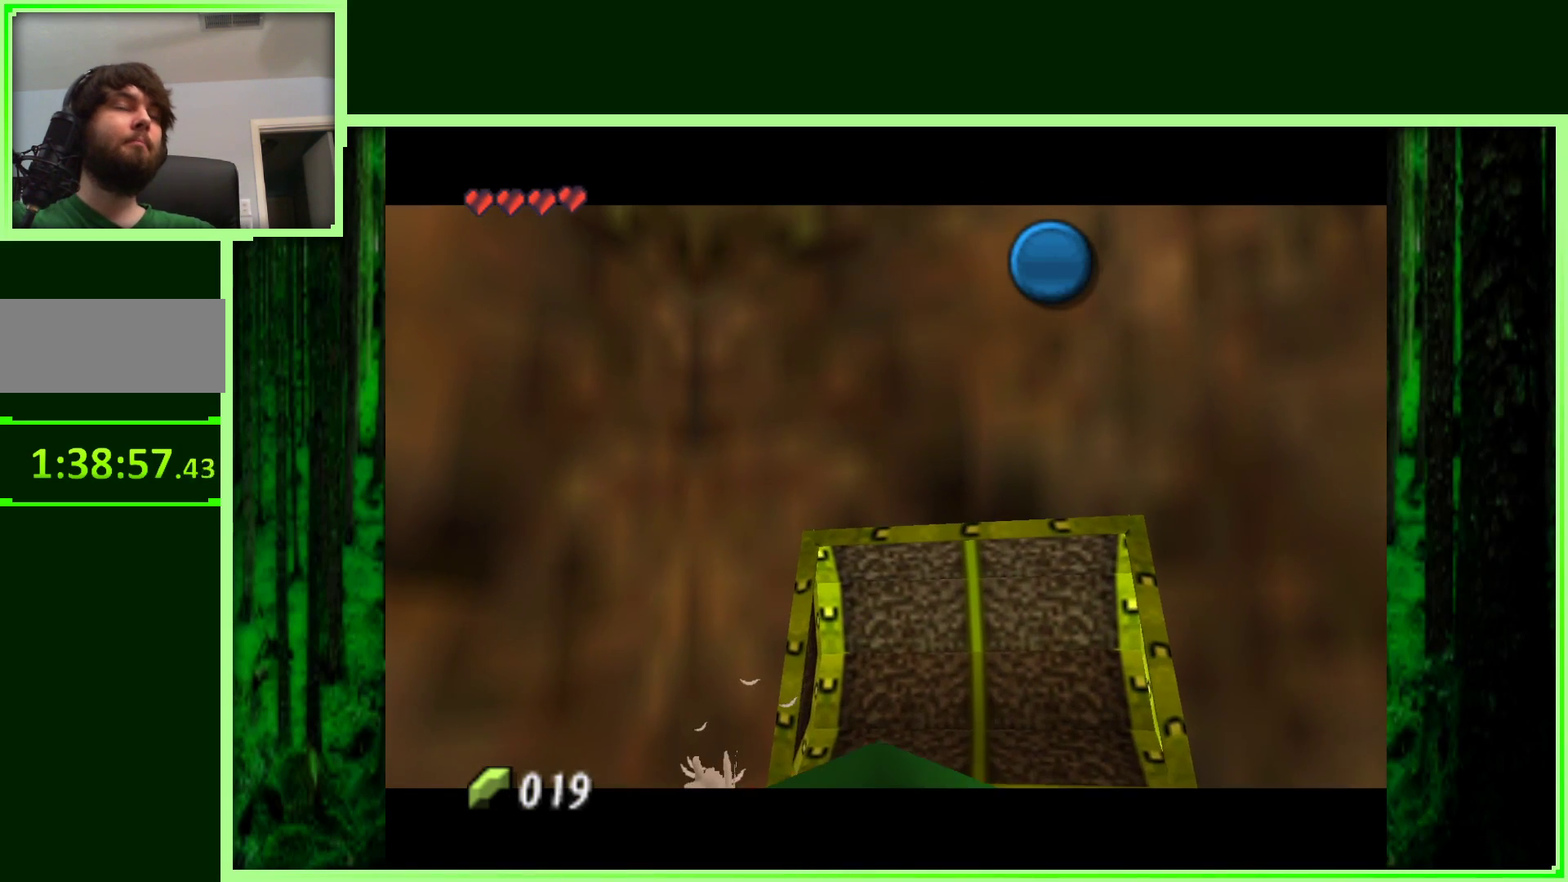
{"buttons": [], "left_stick": "center", "events": []}
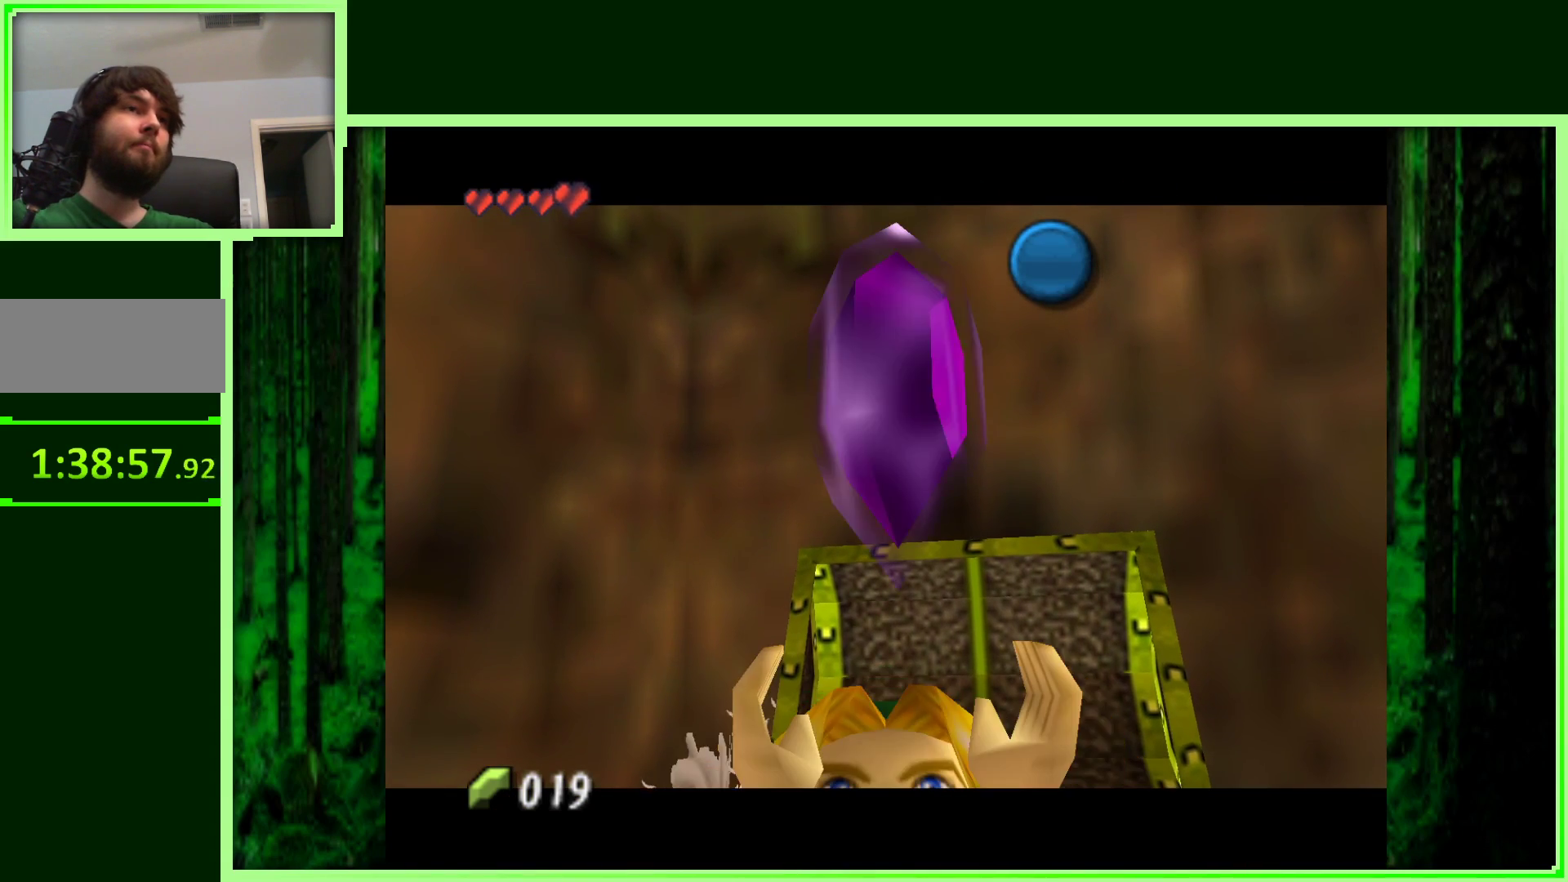
{"buttons": ["A"], "left_stick": "center", "events": [[450, "A", "down"]]}
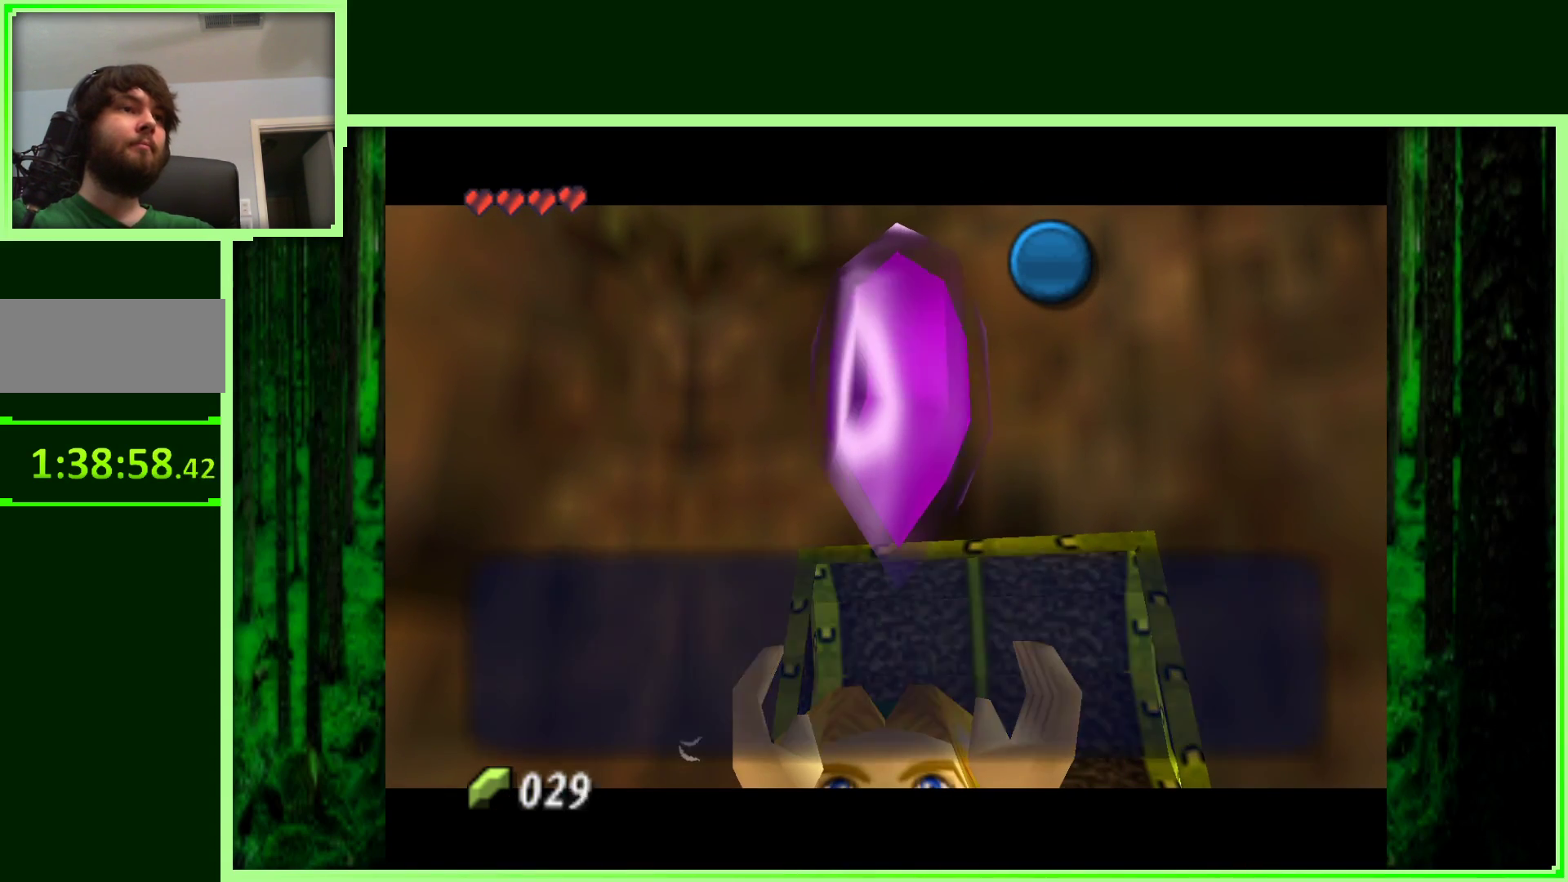
{"buttons": [], "left_stick": "center", "events": [[150, "A", "up"], [317, "A", "down"], [467, "A", "up"]]}
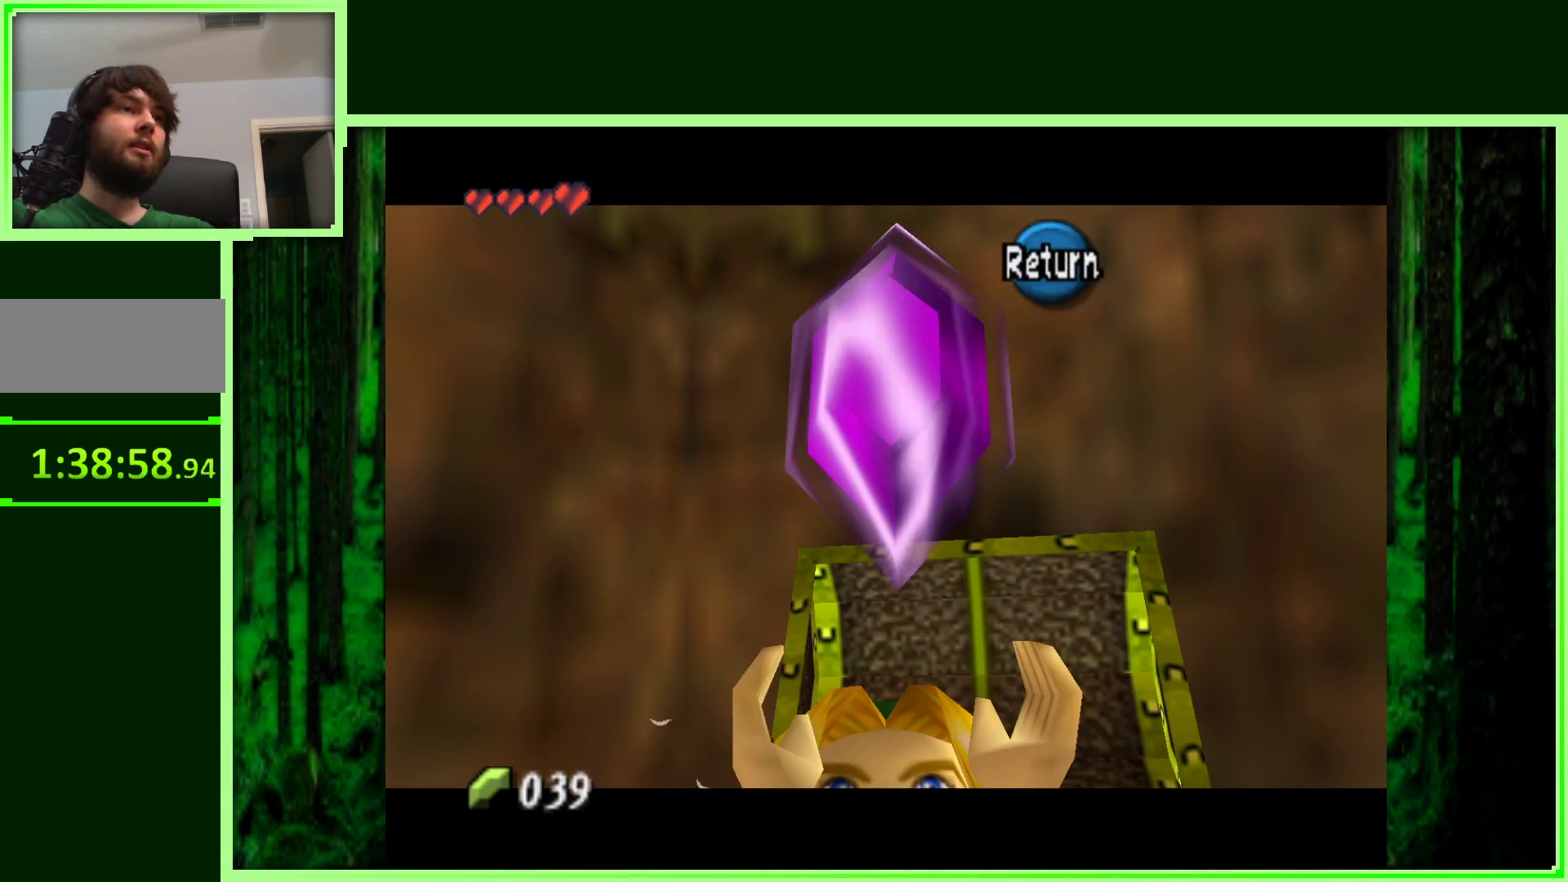
{"buttons": [], "left_stick": "up", "events": [[217, "left_stick", "left"], [383, "left_stick", "up-left"], [500, "left_stick", "up"]]}
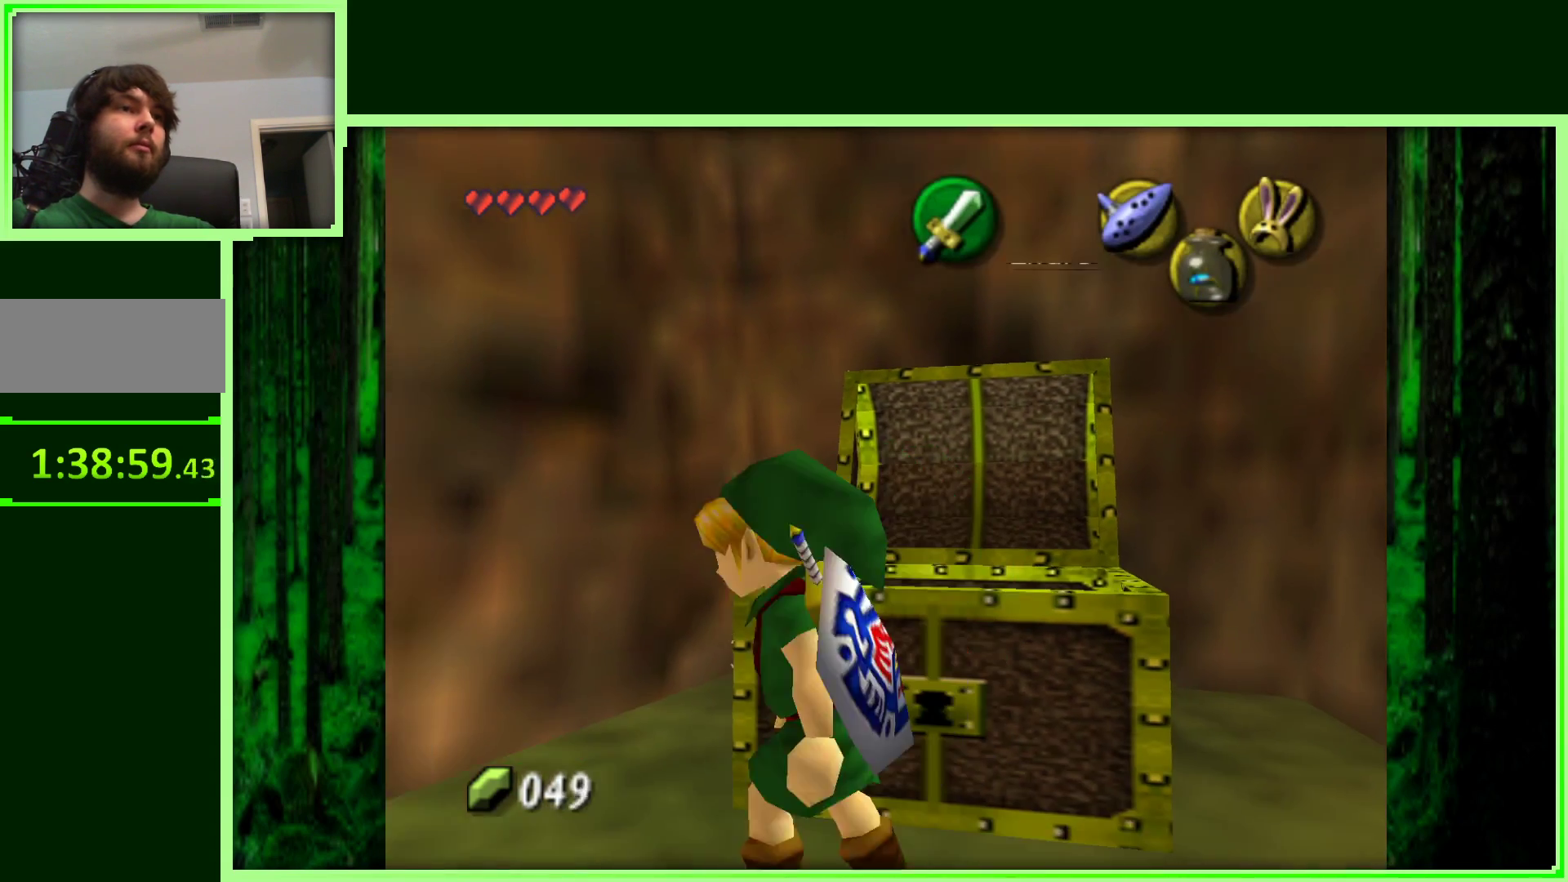
{"buttons": ["A"], "left_stick": "center", "events": [[183, "left_stick", "up-right"], [450, "left_stick", "center"], [467, "A", "down"]]}
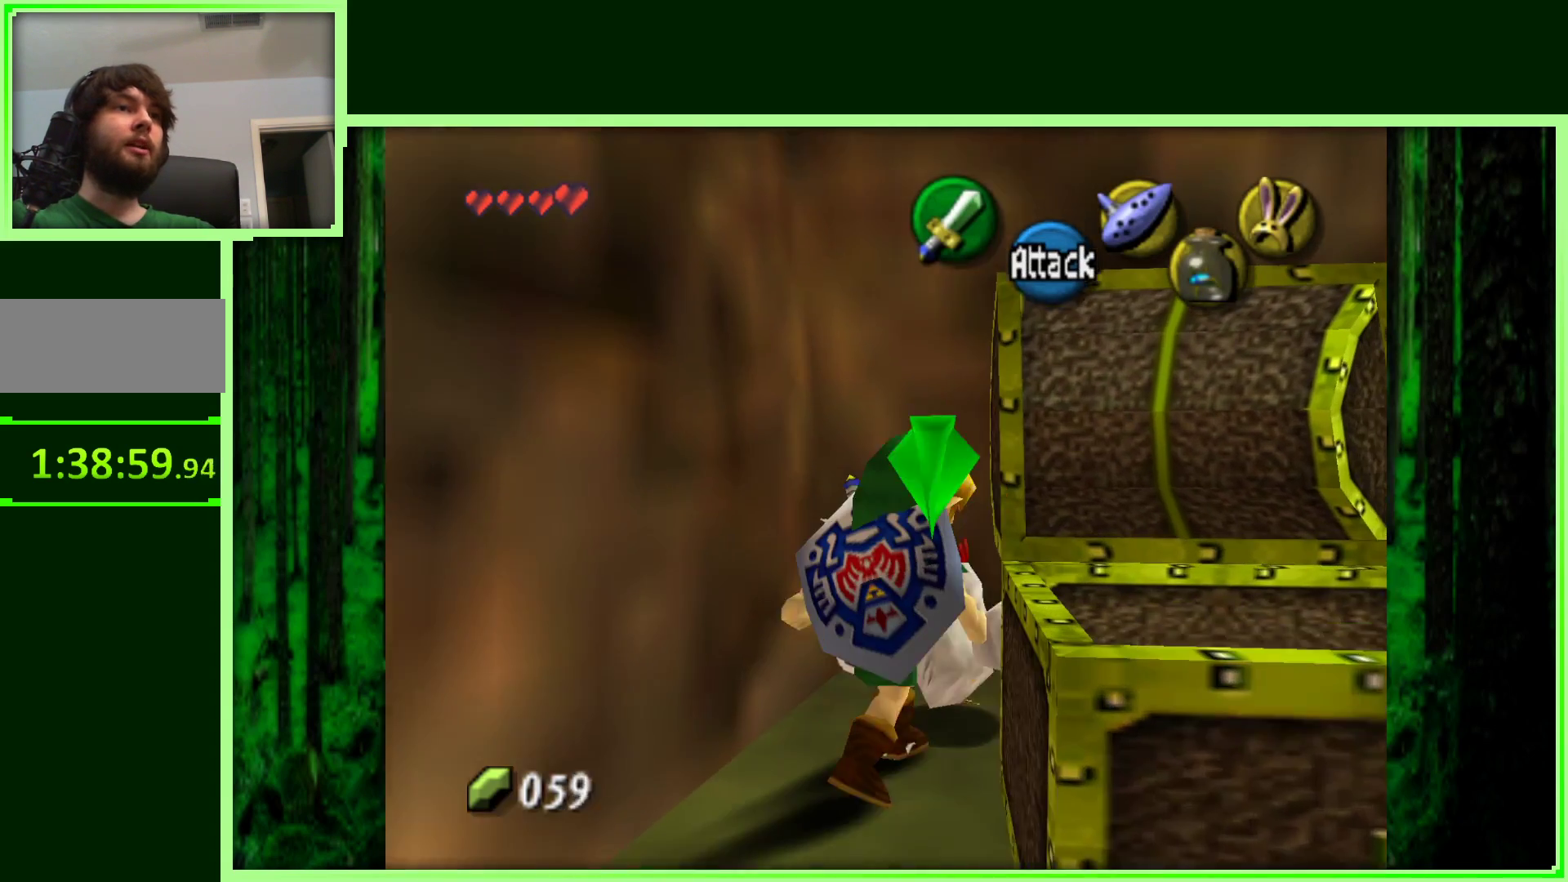
{"buttons": [], "left_stick": "right", "events": [[133, "A", "up"], [500, "left_stick", "right"]]}
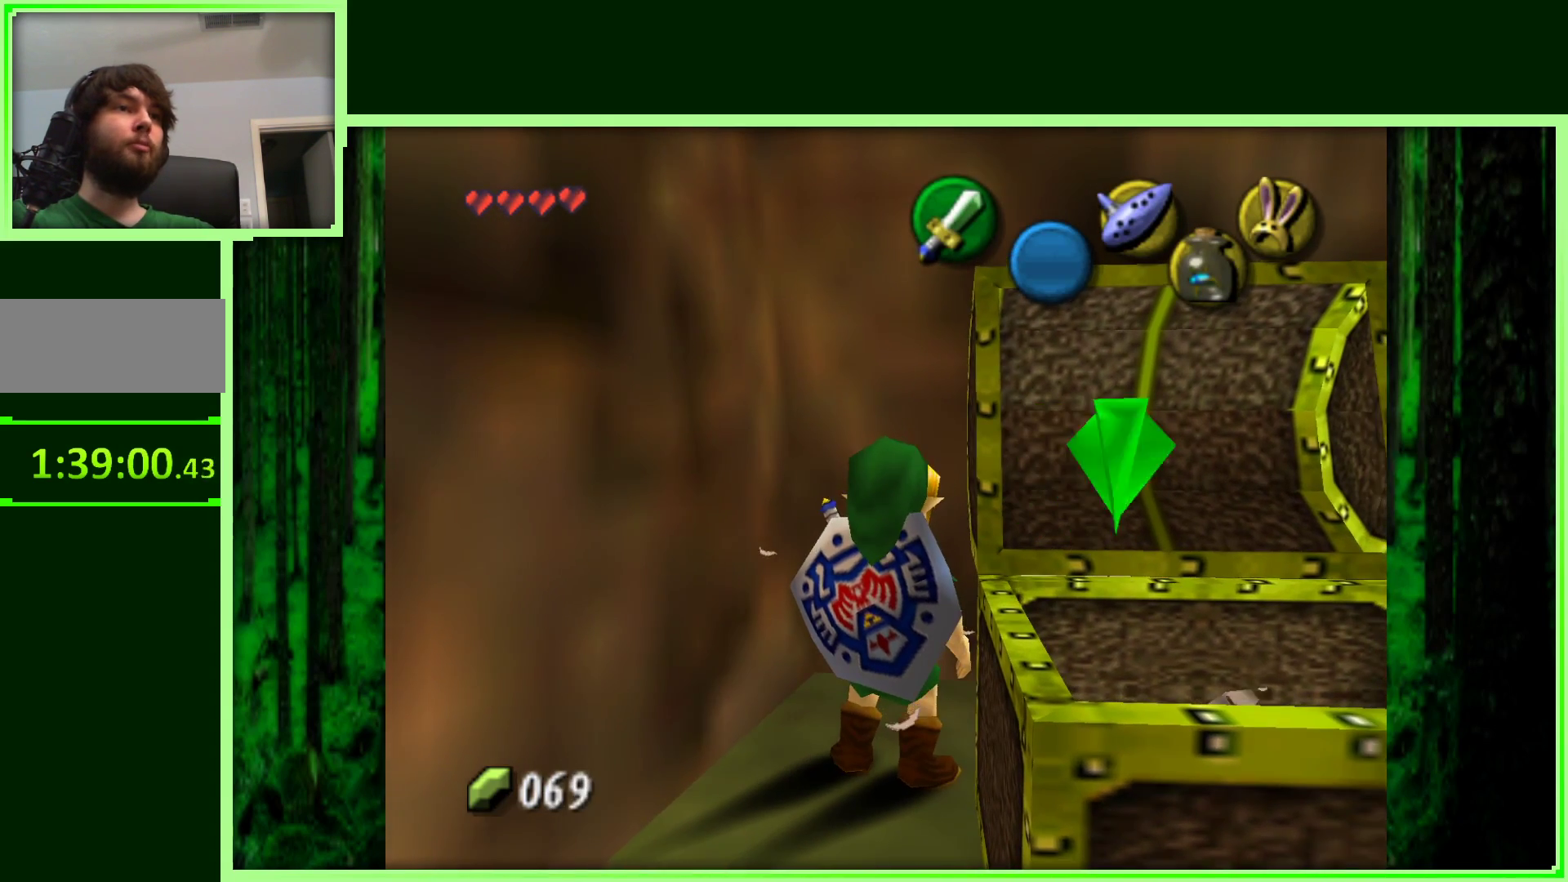
{"buttons": [], "left_stick": "right", "events": [[117, "A", "down"], [300, "A", "up"]]}
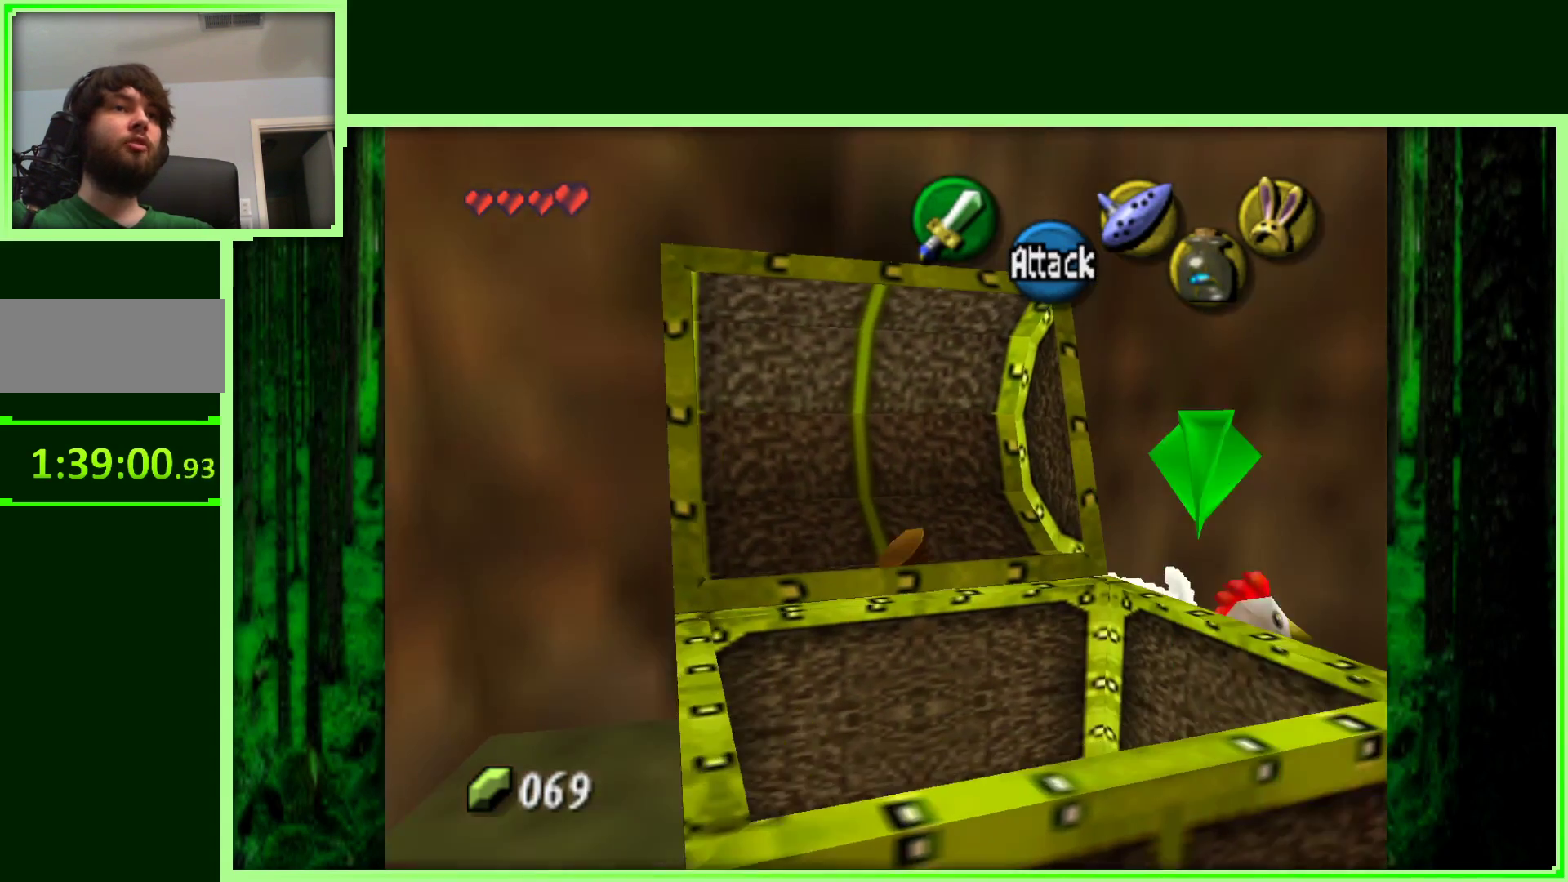
{"buttons": [], "left_stick": "center", "events": [[350, "A", "down"], [350, "left_stick", "center"], [500, "A", "up"]]}
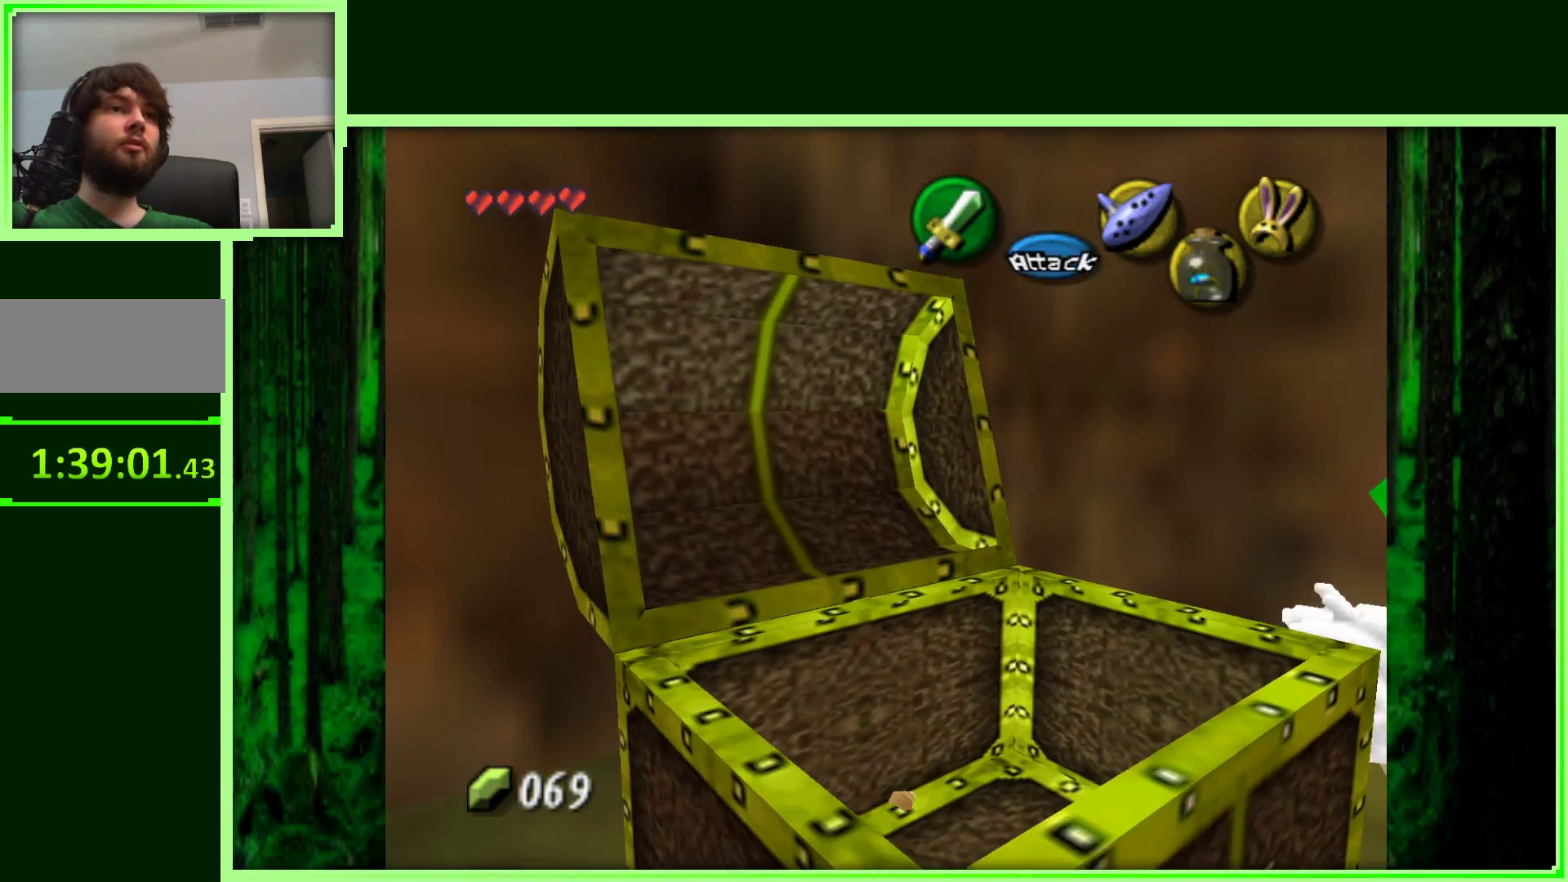
{"buttons": [], "left_stick": "right", "events": [[83, "left_stick", "right"]]}